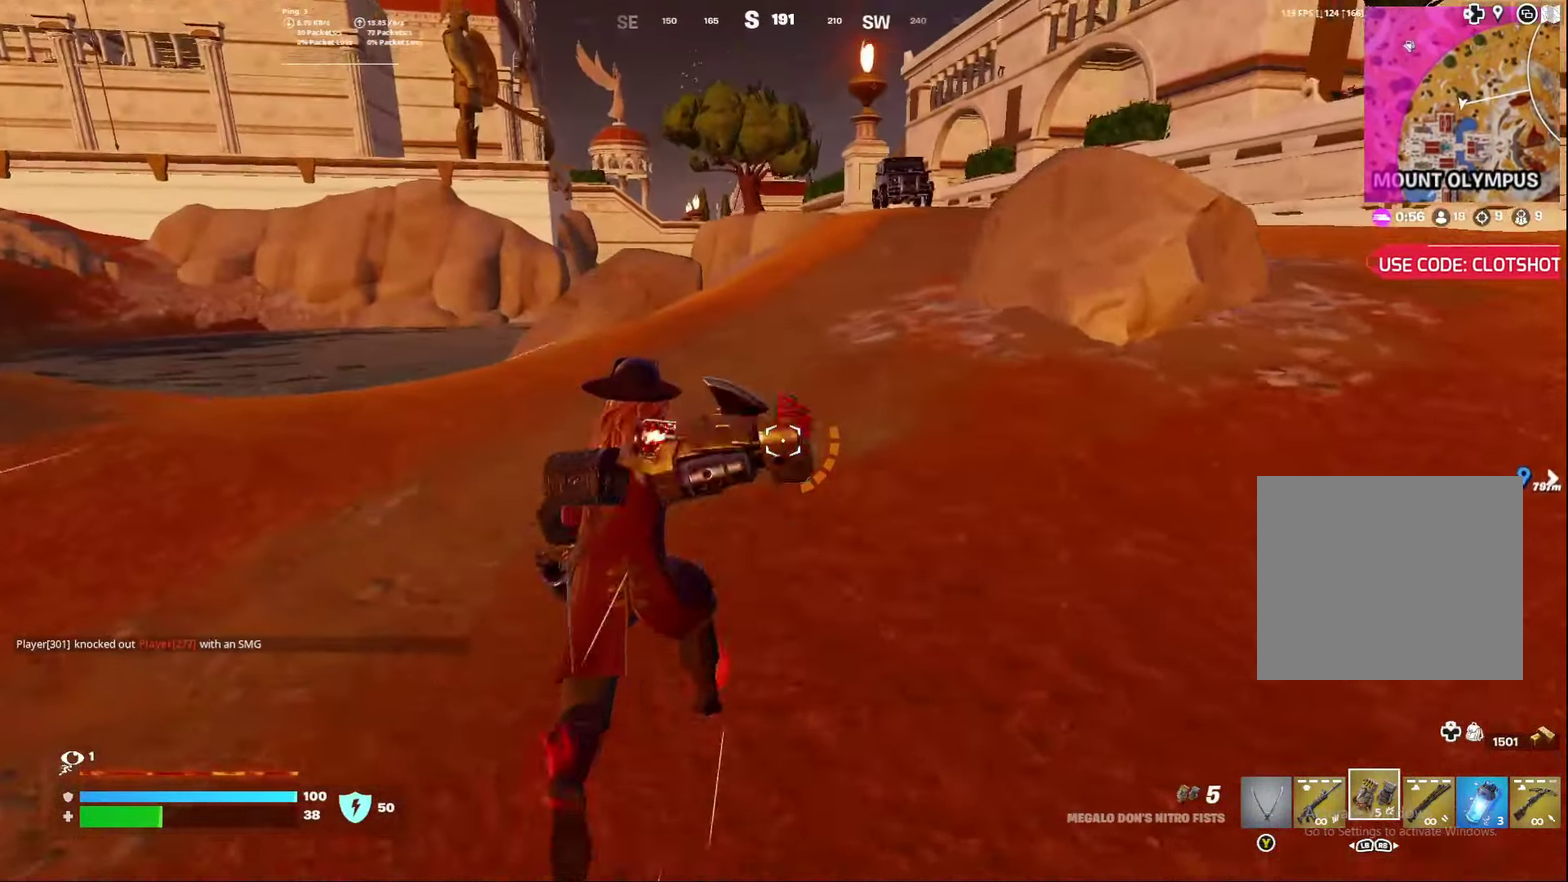
Gameplay with a controller (Xbox layout); each line is a JSON object with the inputs held at the frame after it (dt_ms = milliseconds from this image to that frame). "events" lists button and stick changes between this image and that frame as [ms after this image, input, new state], when the widget could be followed in between. Not read: L1 R1.
{"dt_ms": 500, "buttons": [], "left_stick": "center", "right_stick": "center", "events": []}
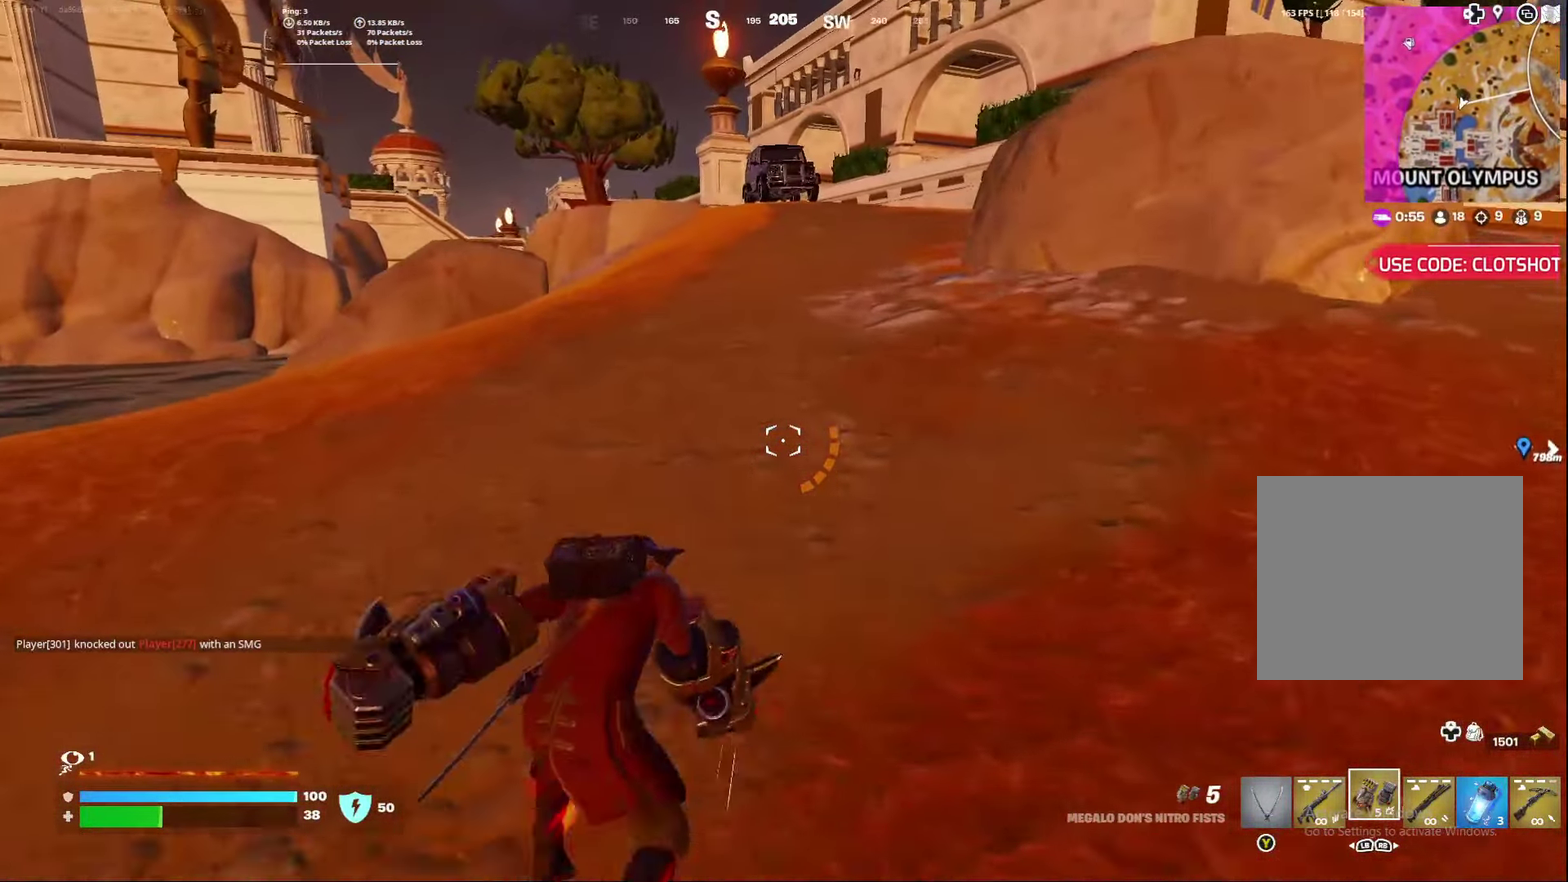
{"dt_ms": 500, "buttons": [], "left_stick": "center", "right_stick": "center", "events": [[167, "A", "down"], [317, "A", "up"]]}
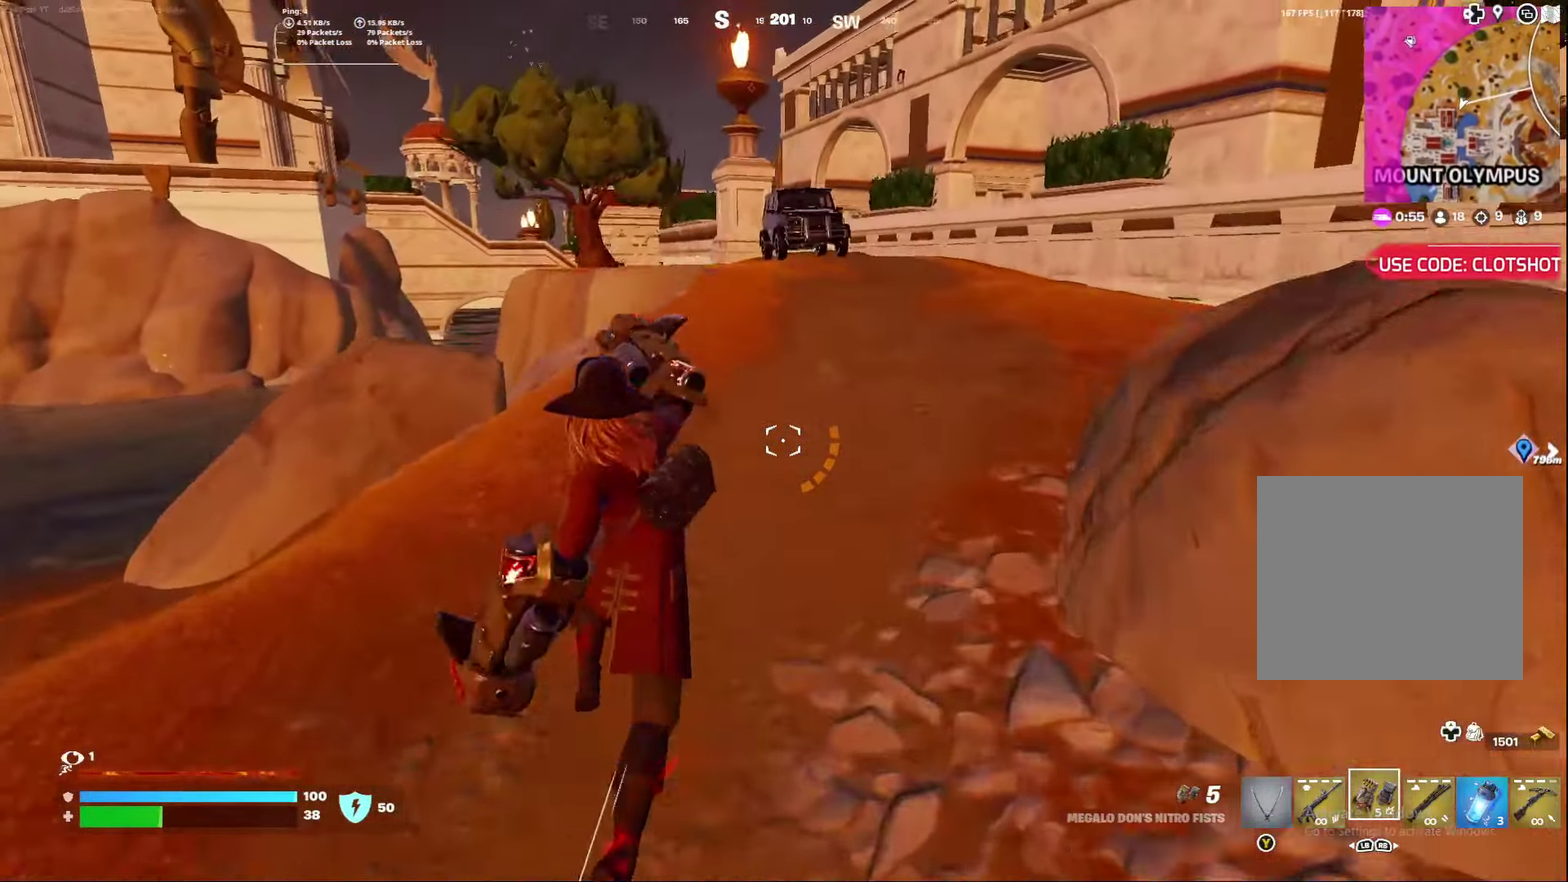
{"dt_ms": 300, "buttons": [], "left_stick": "center", "right_stick": "center", "events": []}
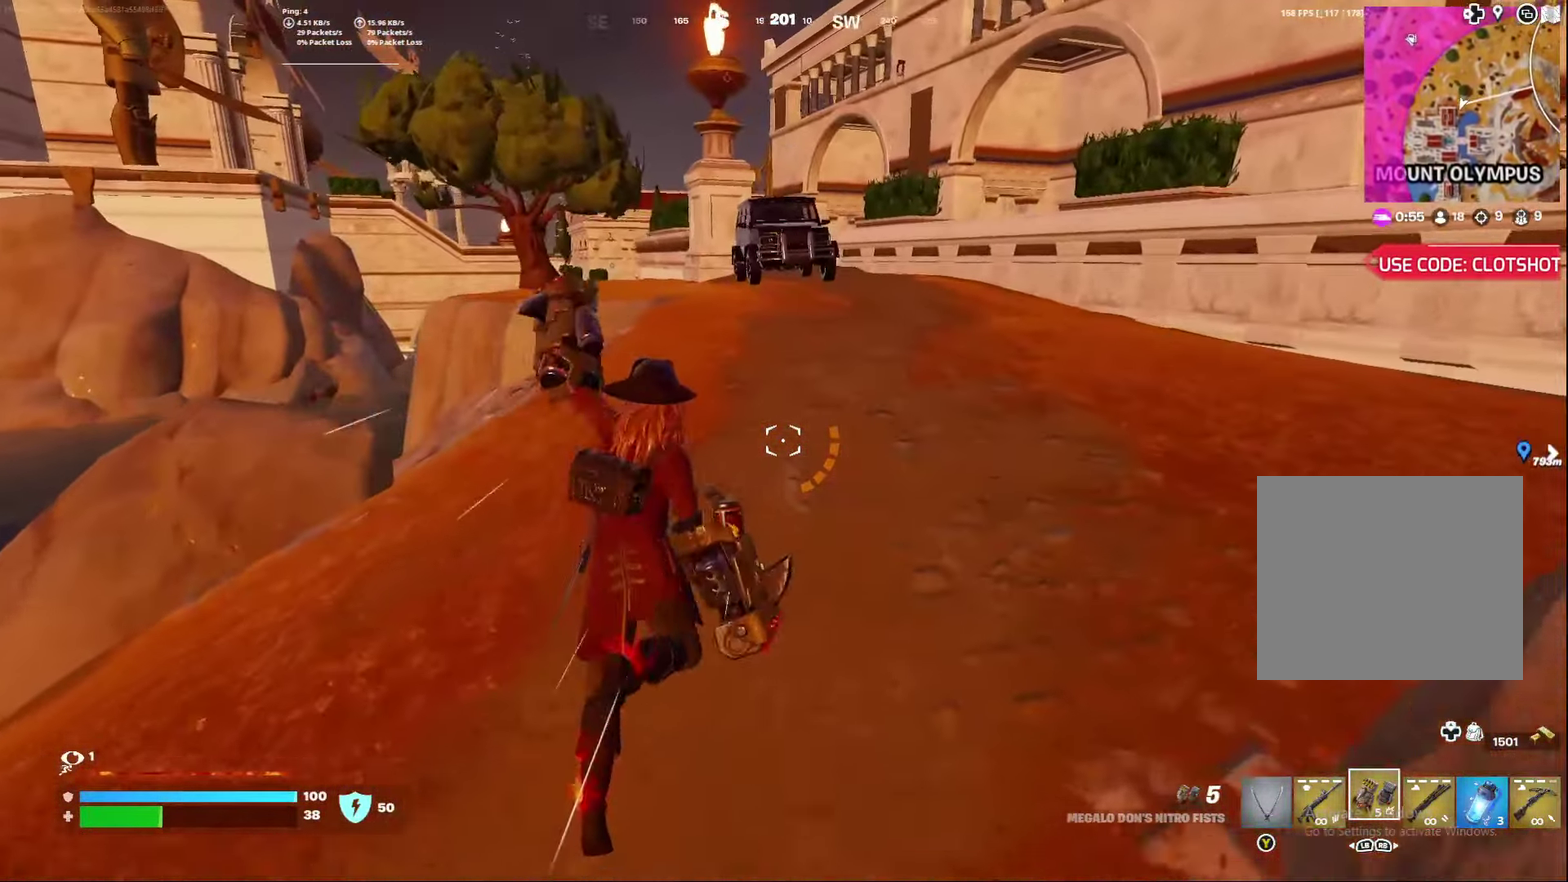
{"dt_ms": 700, "buttons": [], "left_stick": "right", "right_stick": "center", "events": [[367, "A", "down"], [483, "A", "up"], [650, "left_stick", "right"]]}
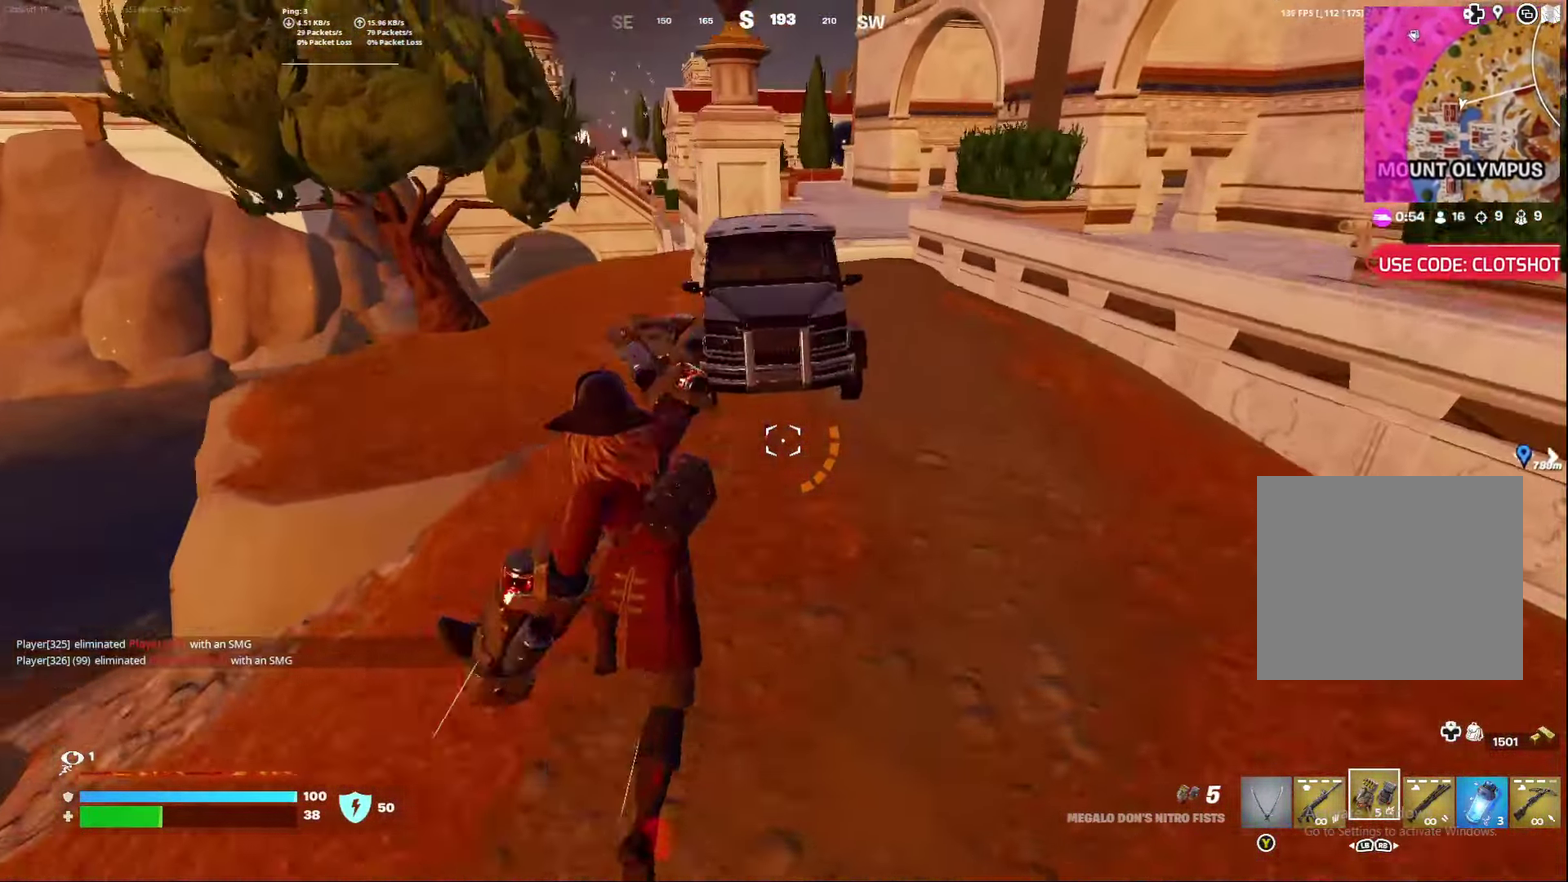
{"dt_ms": 300, "buttons": [], "left_stick": "right", "right_stick": "center", "events": []}
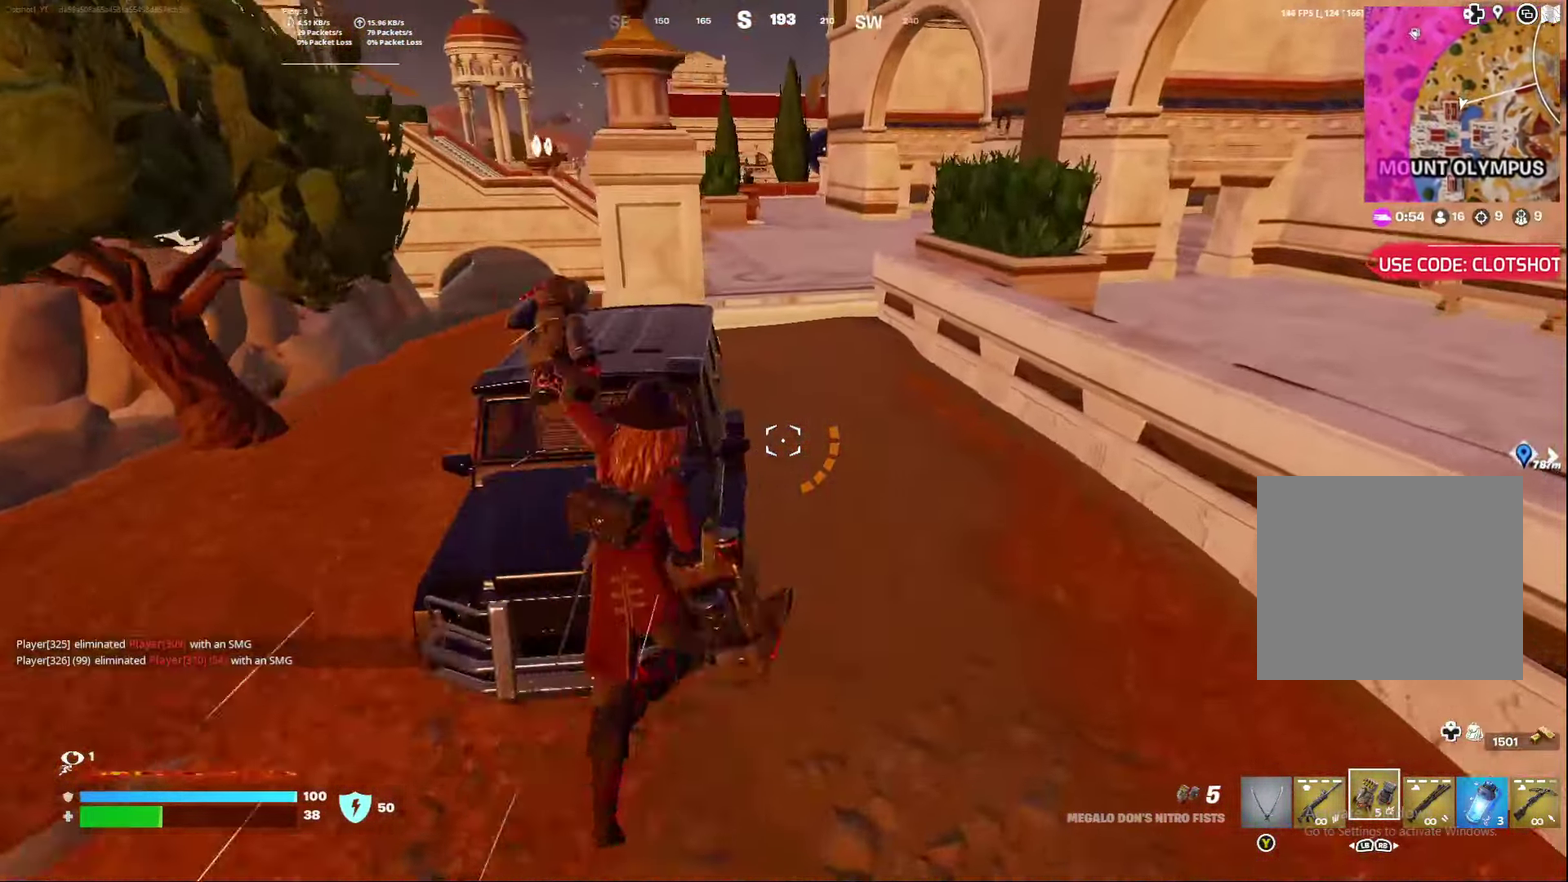
{"dt_ms": 800, "buttons": [], "left_stick": "right", "right_stick": "center", "events": [[200, "right_stick", "left"], [217, "left_stick", "center"], [267, "right_stick", "center"], [567, "A", "down"], [633, "right_stick", "right"], [700, "A", "up"], [700, "right_stick", "center"], [733, "left_stick", "right"]]}
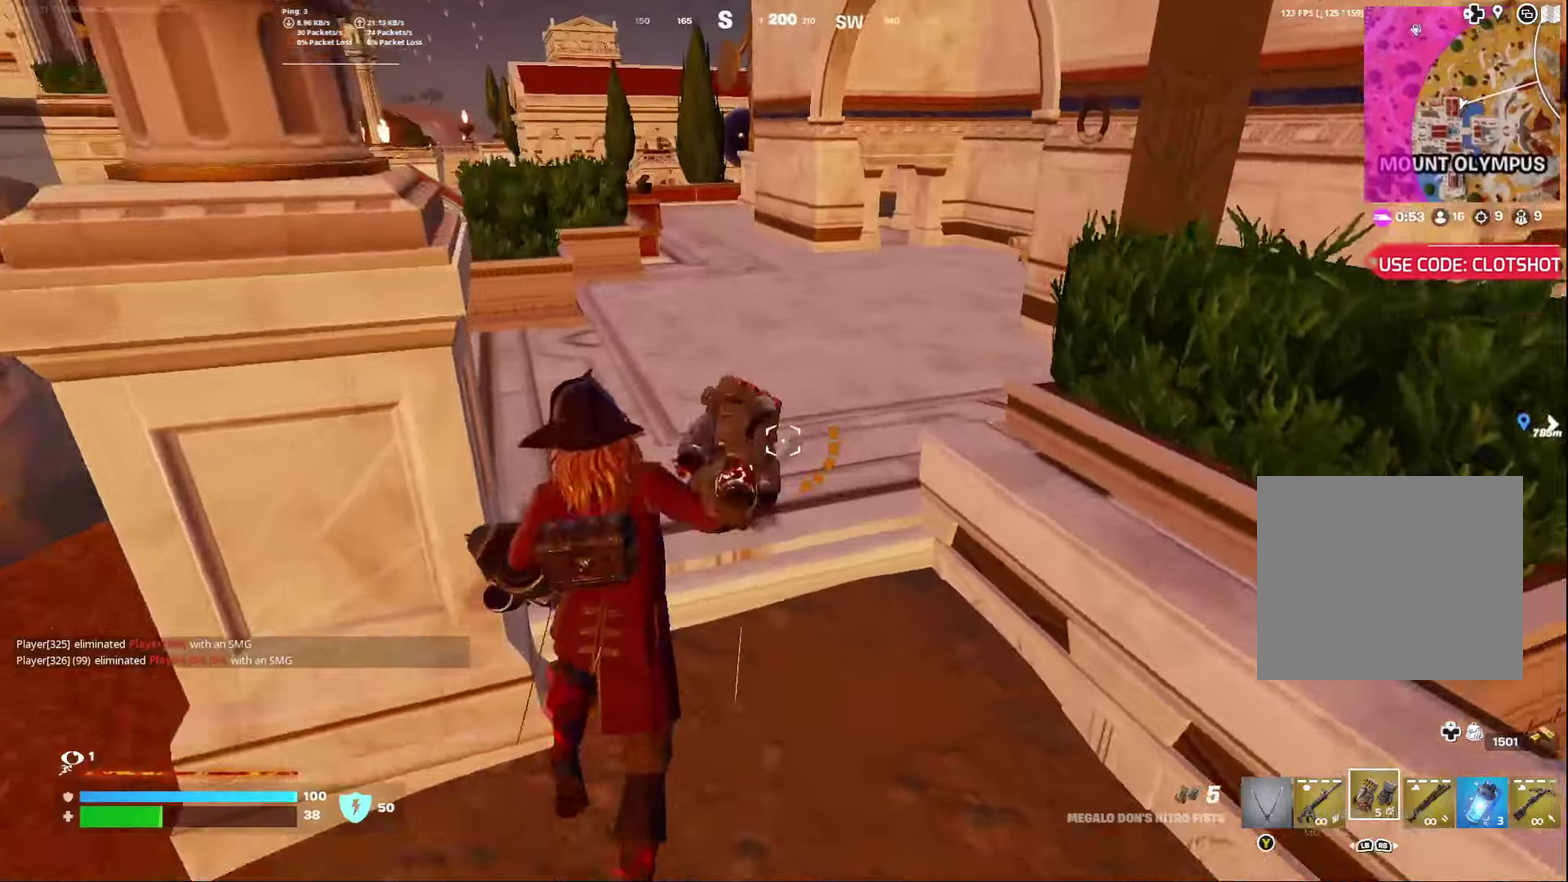
{"dt_ms": 400, "buttons": [], "left_stick": "right", "right_stick": "center", "events": [[183, "right_stick", "right"], [300, "right_stick", "center"]]}
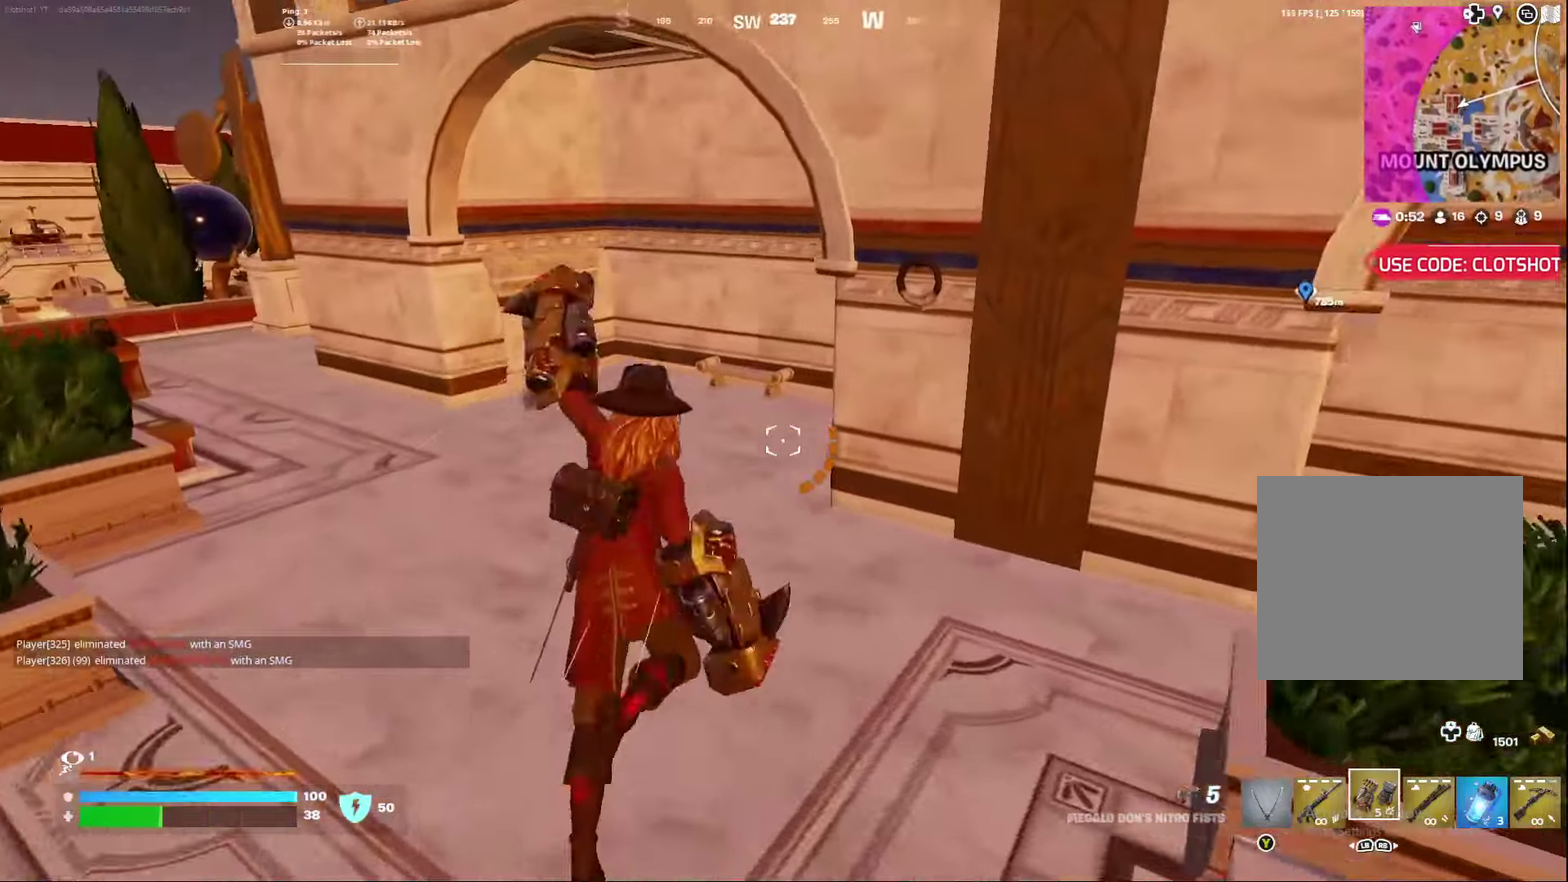
{"dt_ms": 500, "buttons": [], "left_stick": "center", "right_stick": "left", "events": [[50, "left_stick", "center"], [250, "right_stick", "right"], [350, "right_stick", "center"], [450, "right_stick", "left"]]}
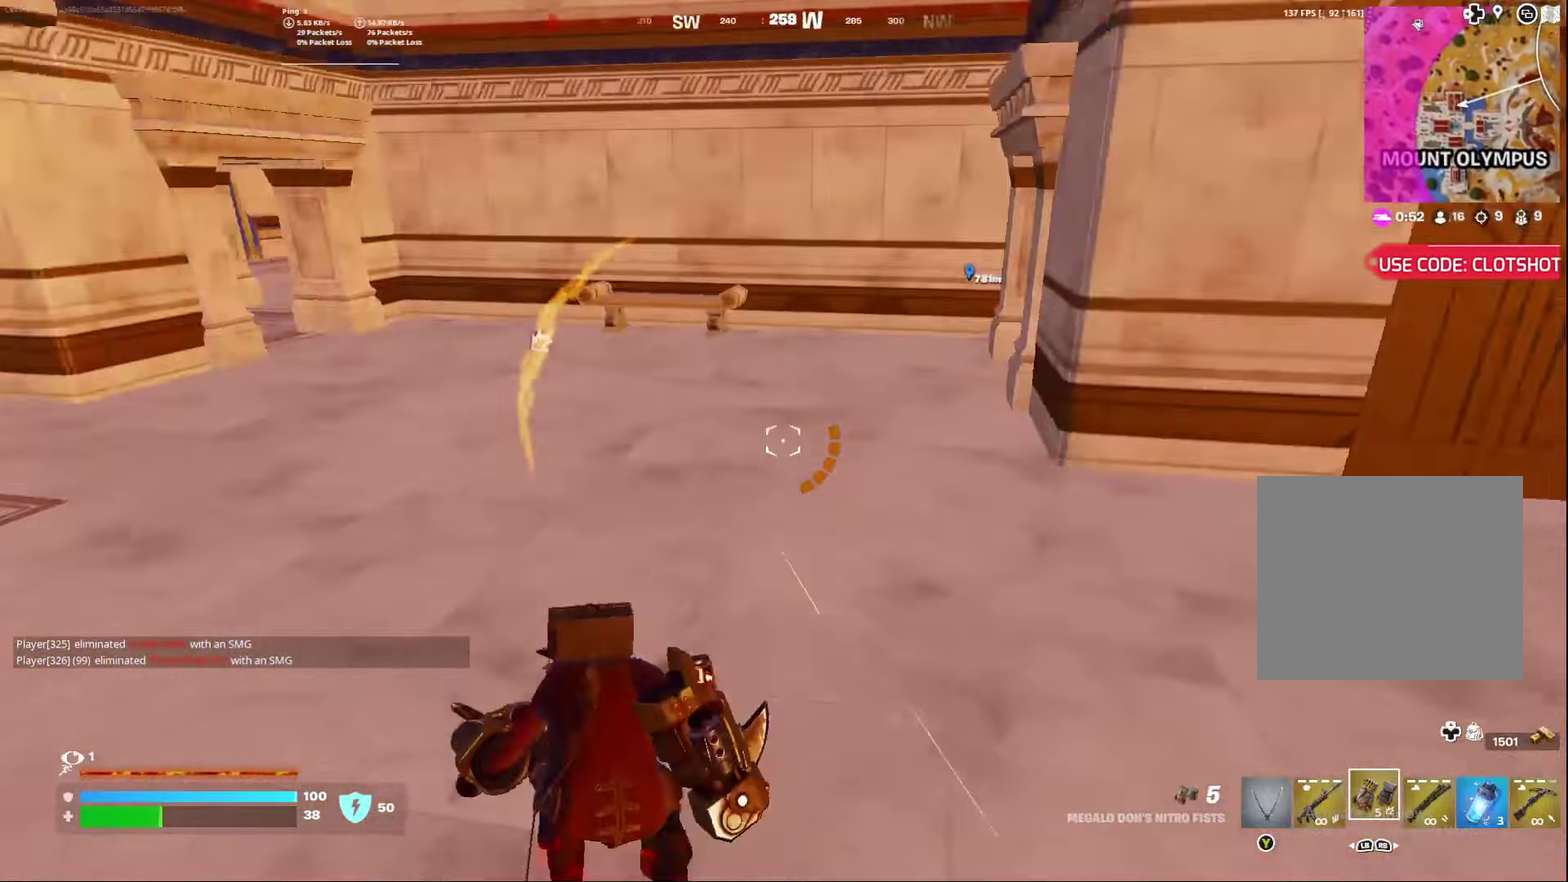
{"dt_ms": 500, "buttons": [], "left_stick": "right", "right_stick": "center", "events": [[183, "right_stick", "center"], [500, "left_stick", "right"]]}
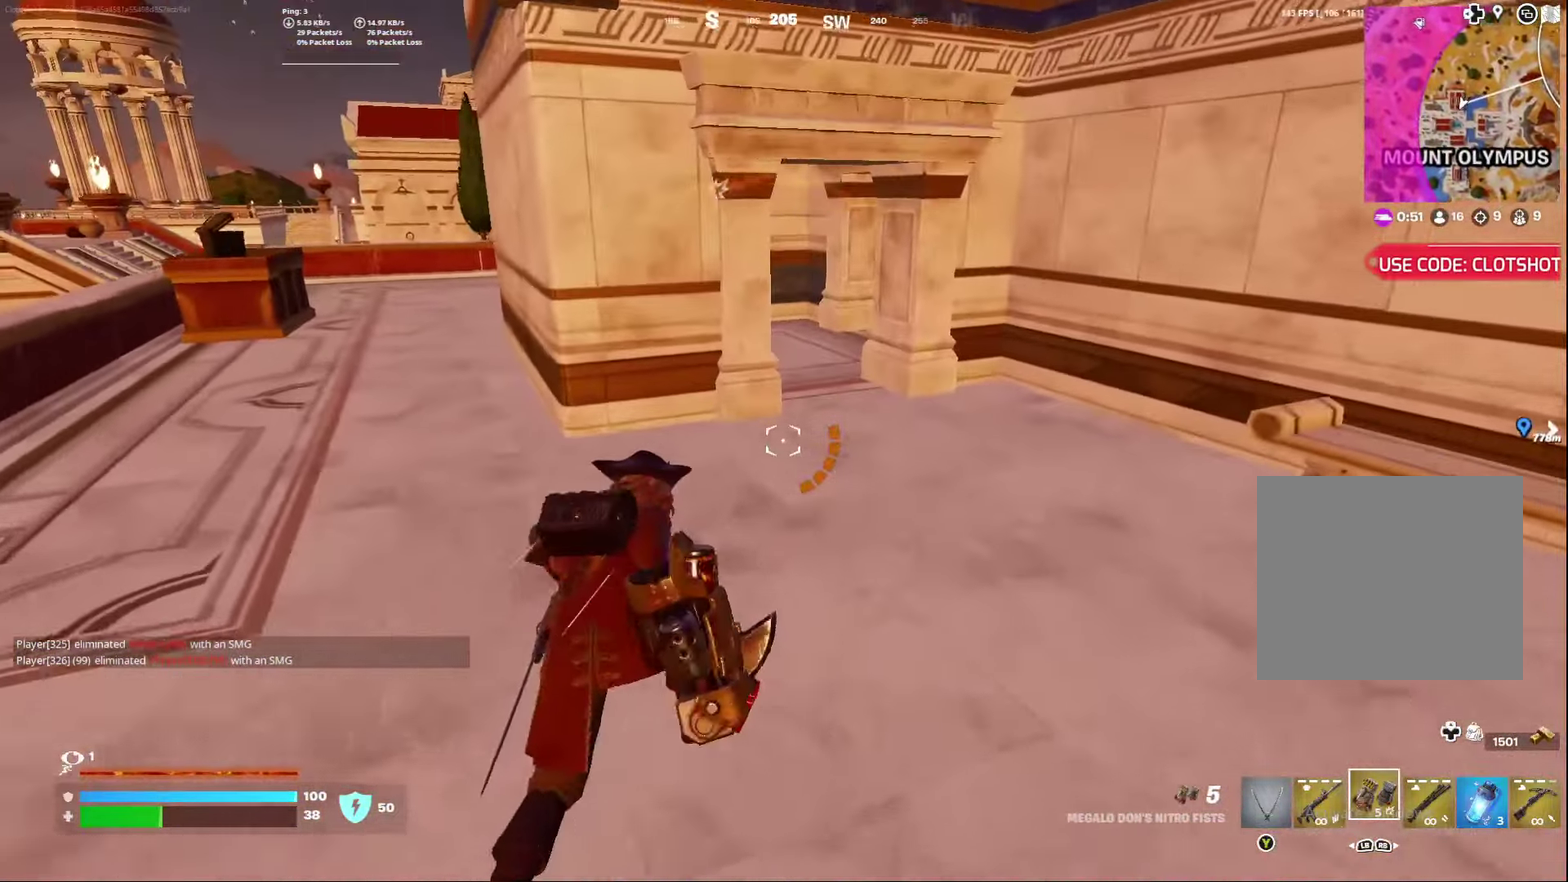
{"dt_ms": 500, "buttons": [], "left_stick": "right", "right_stick": "center", "events": [[50, "left_stick", "center"], [133, "left_stick", "right"]]}
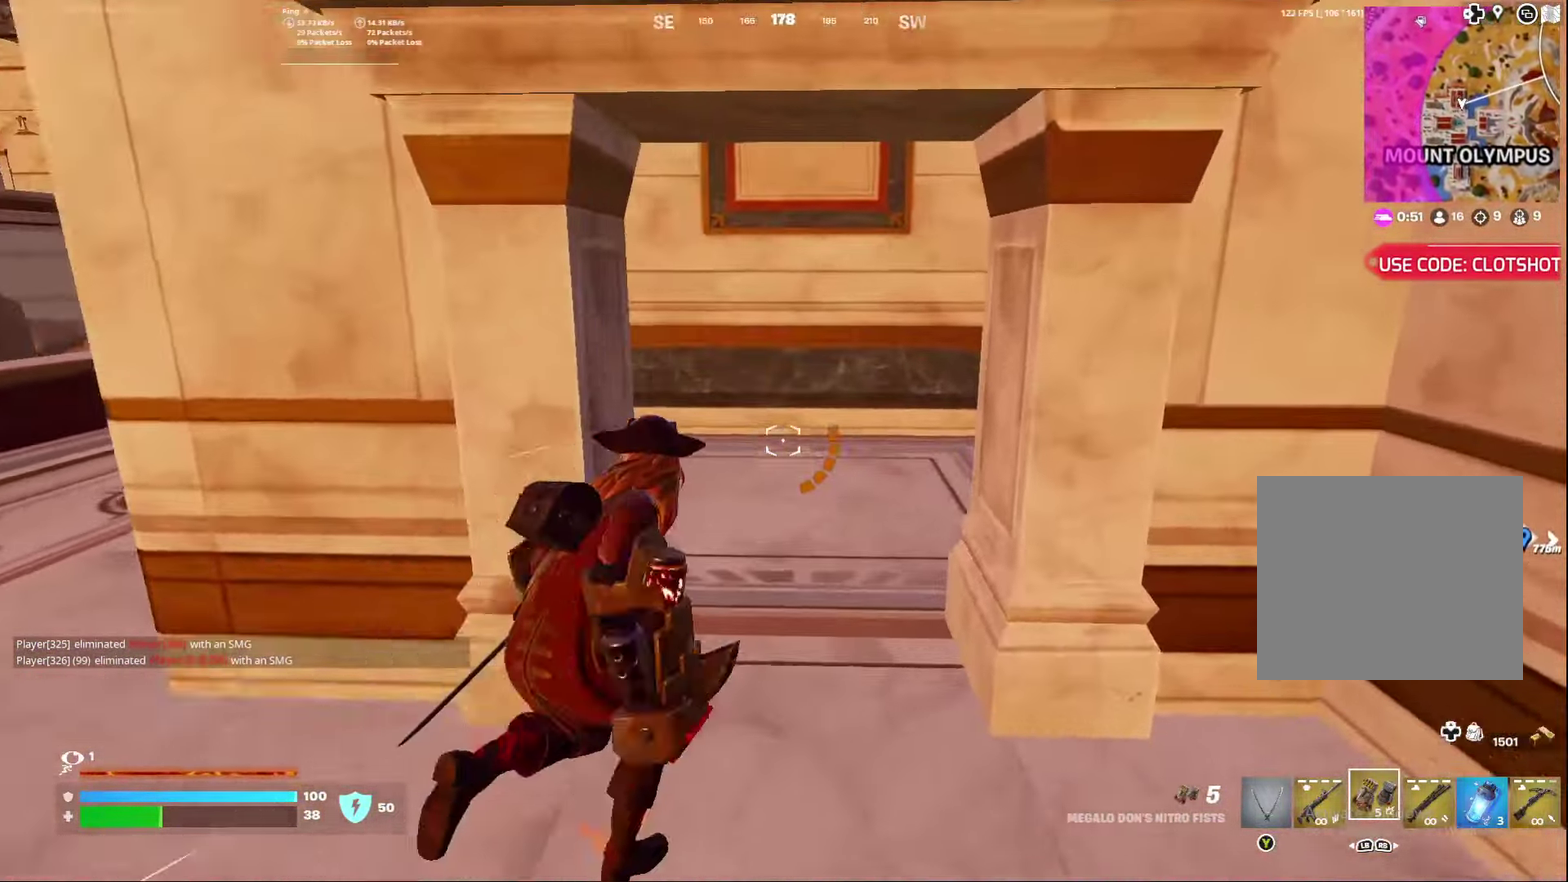
{"dt_ms": 500, "buttons": [], "left_stick": "center", "right_stick": "center", "events": [[67, "left_stick", "center"], [83, "right_stick", "right"], [350, "left_stick", "right"], [383, "right_stick", "center"], [500, "left_stick", "center"]]}
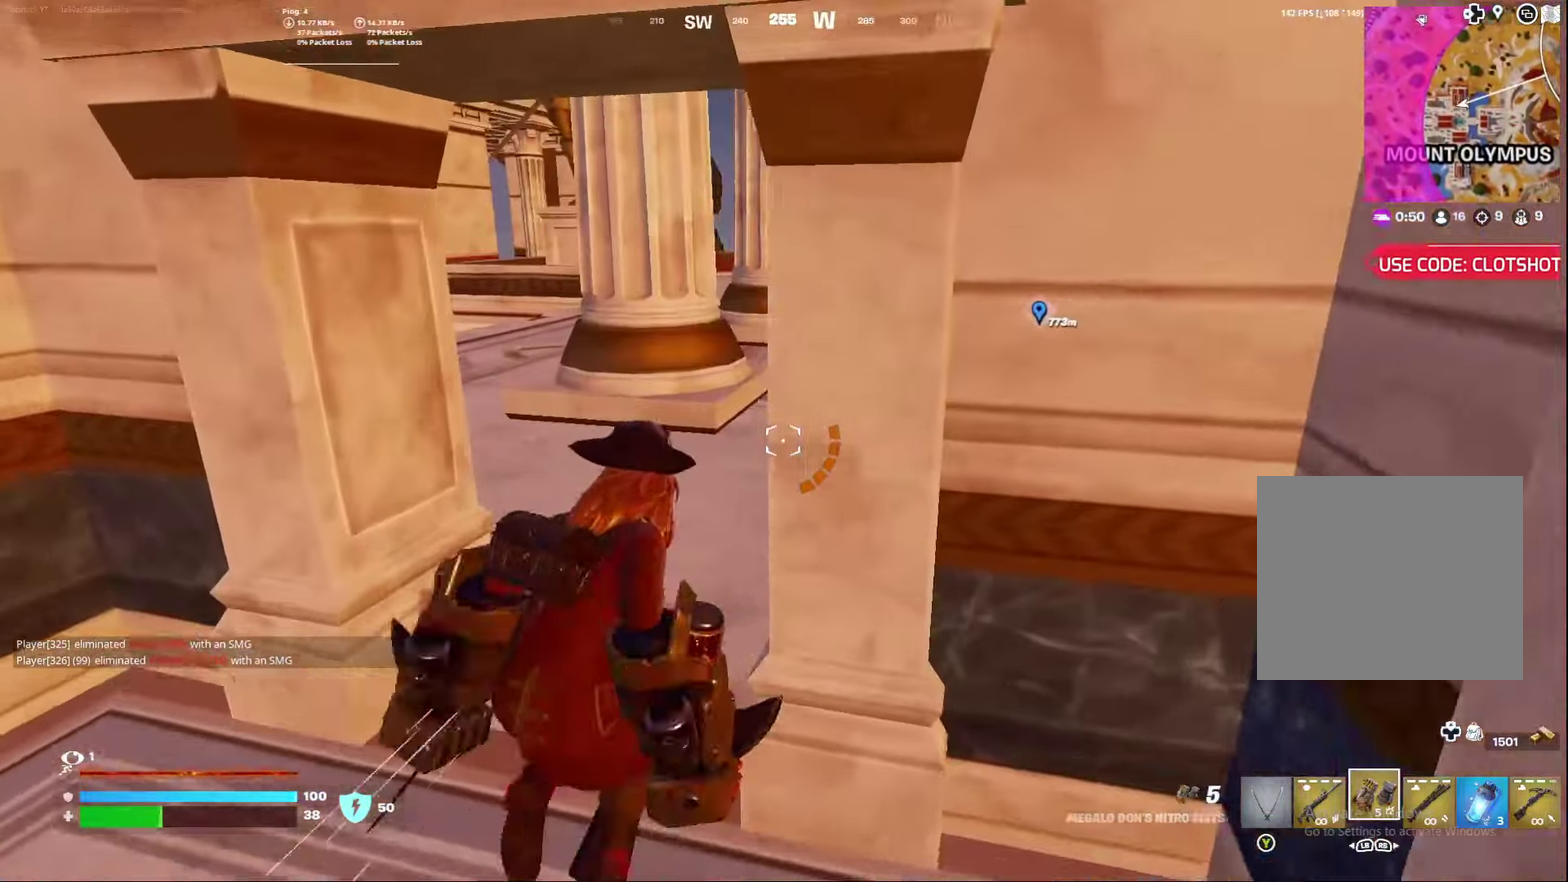
{"dt_ms": 300, "buttons": [], "left_stick": "center", "right_stick": "right", "events": [[217, "right_stick", "right"]]}
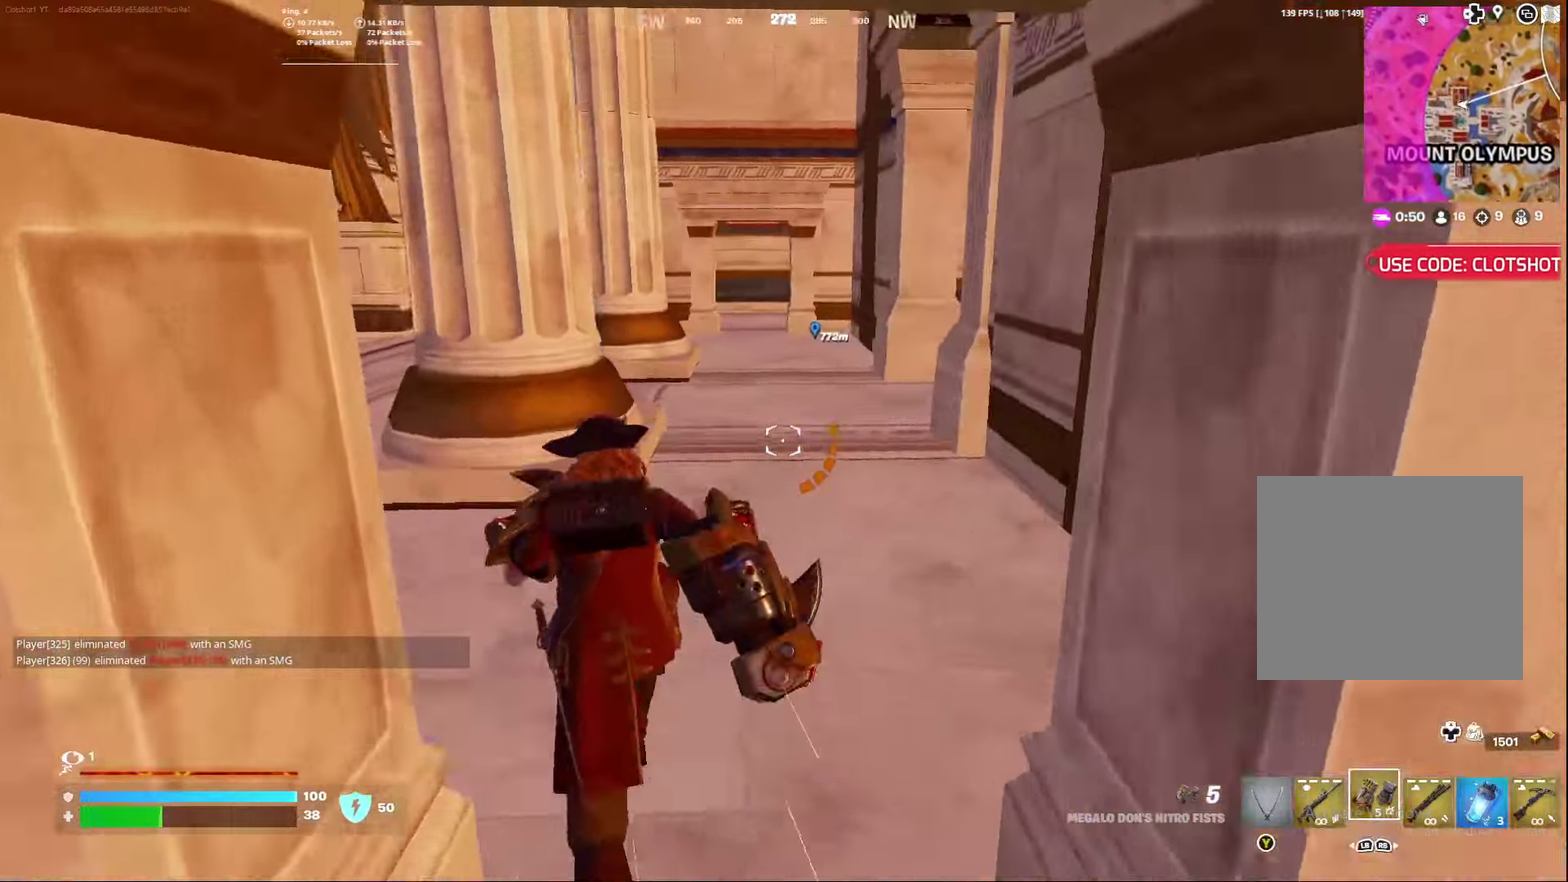
{"dt_ms": 800, "buttons": [], "left_stick": "center", "right_stick": "right", "events": [[217, "right_stick", "center"], [317, "left_stick", "left"], [400, "right_stick", "left"], [583, "right_stick", "center"], [683, "left_stick", "center"], [683, "right_stick", "right"]]}
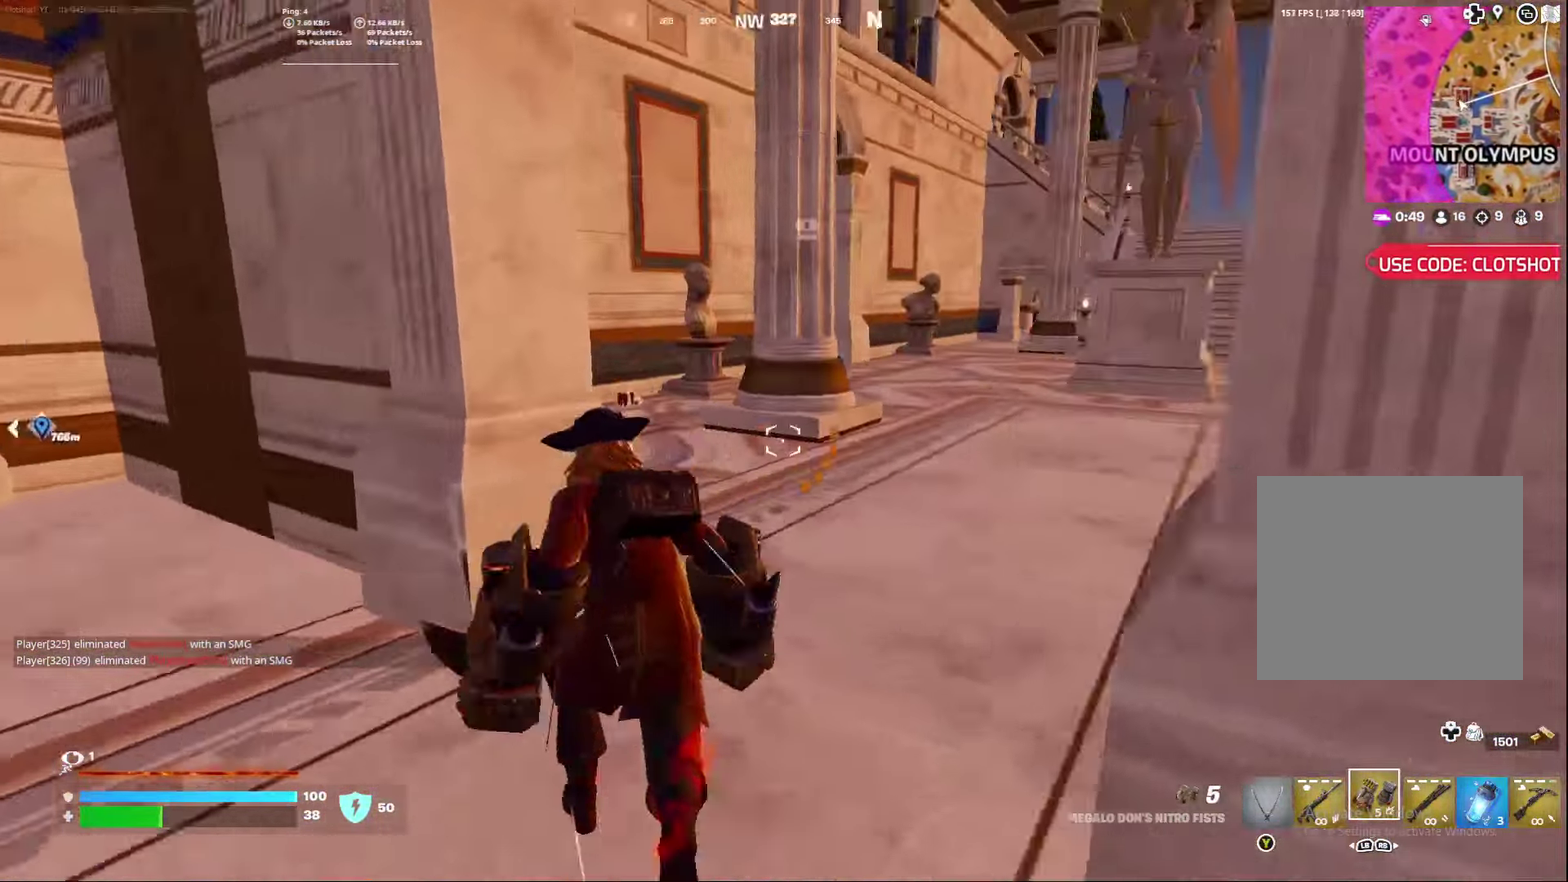
{"dt_ms": 400, "buttons": [], "left_stick": "center", "right_stick": "right", "events": [[50, "right_stick", "center"], [367, "right_stick", "right"]]}
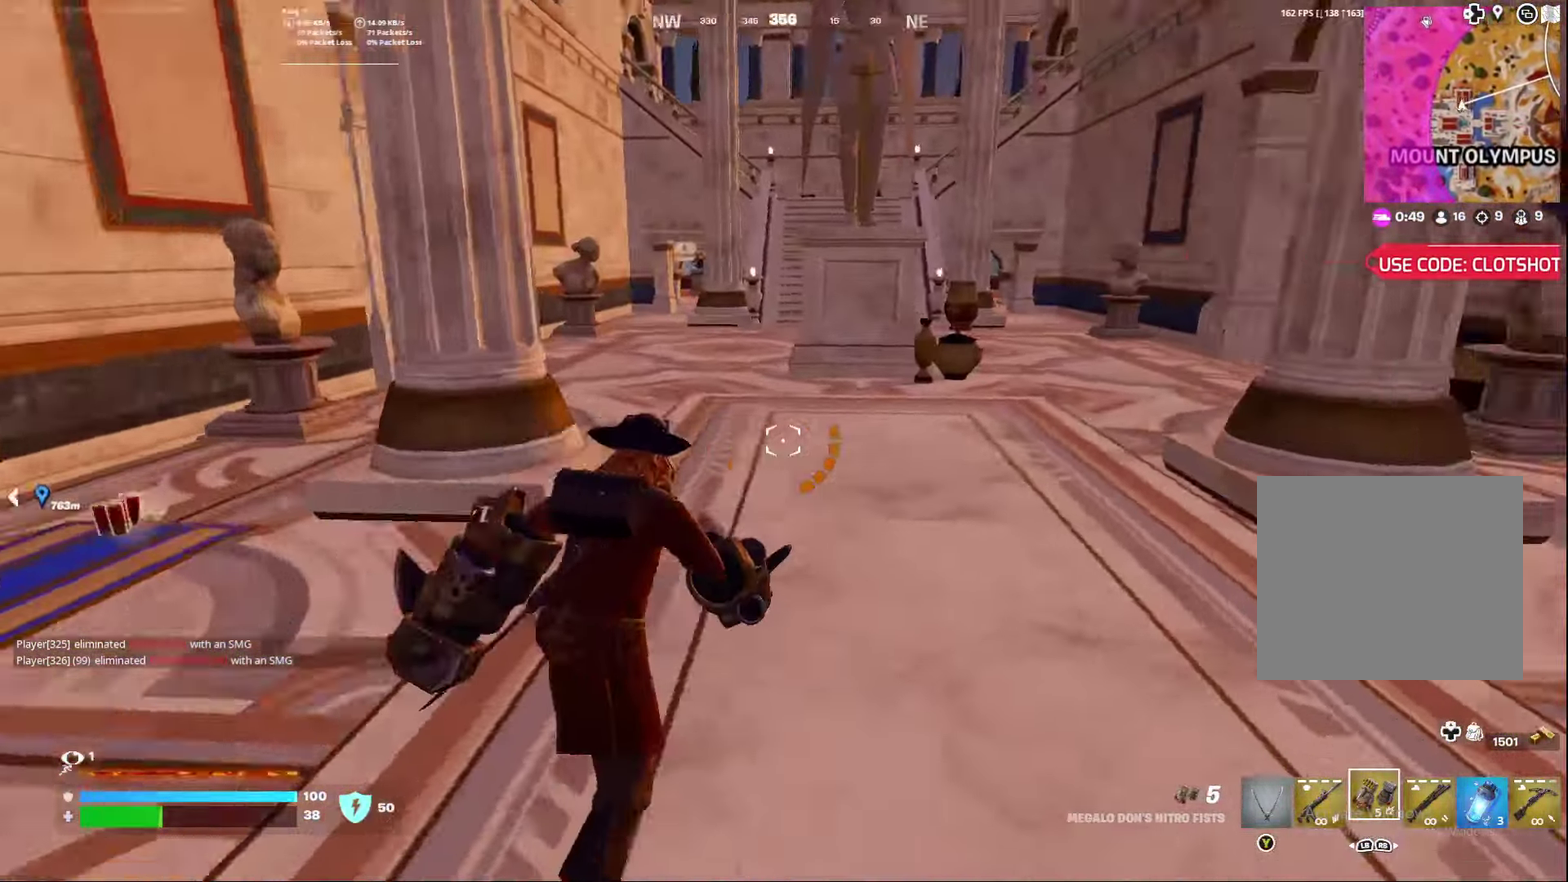
{"dt_ms": 400, "buttons": [], "left_stick": "center", "right_stick": "center", "events": [[83, "right_stick", "center"]]}
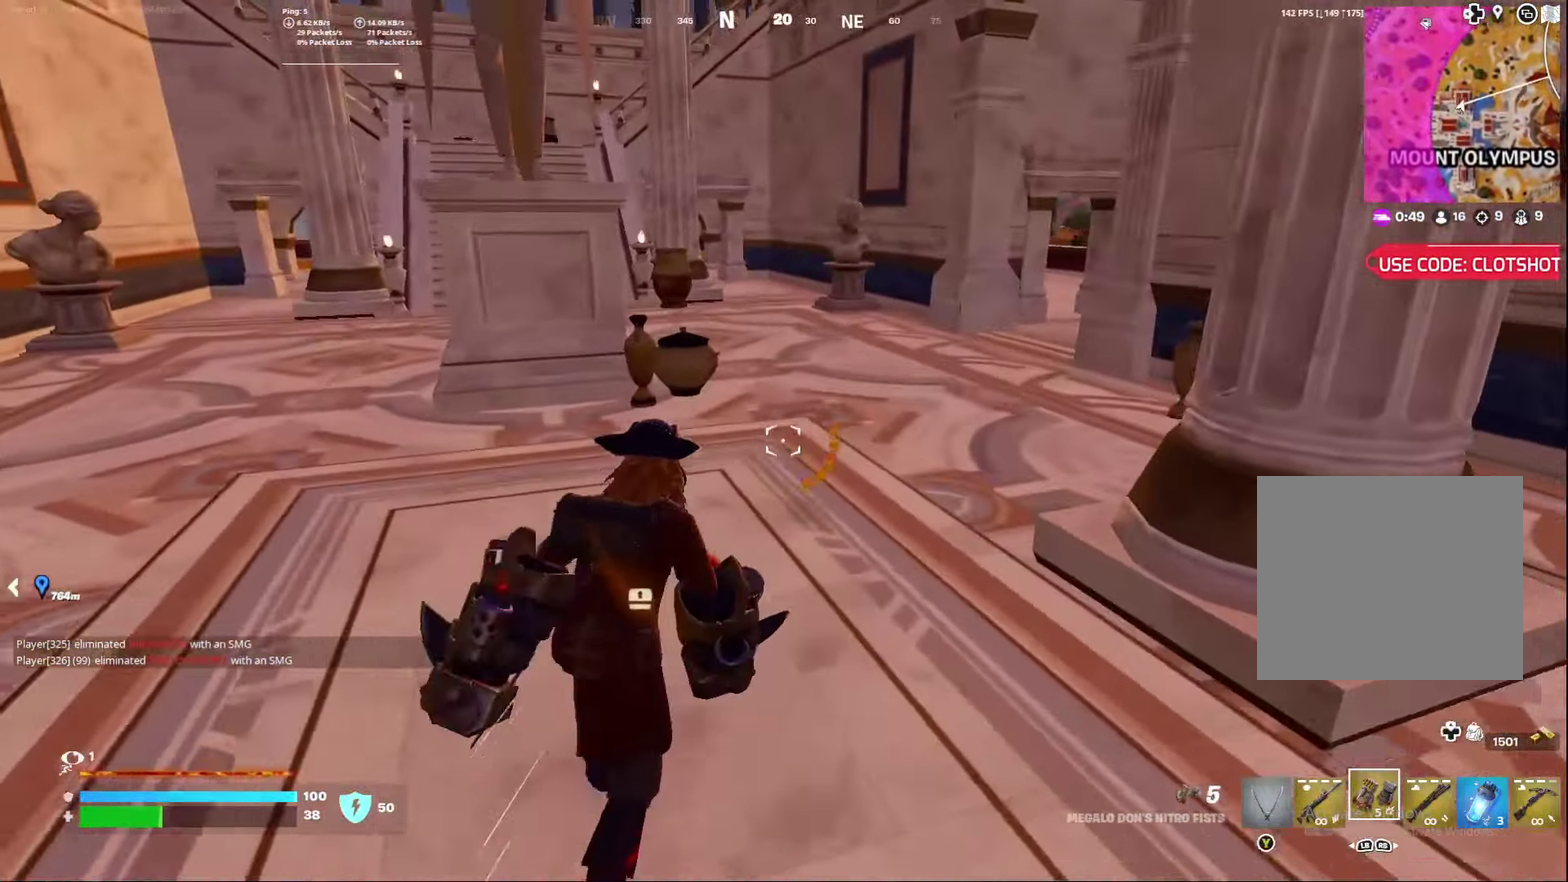
{"dt_ms": 800, "buttons": [], "left_stick": "center", "right_stick": "center", "events": [[500, "right_stick", "right"], [650, "right_stick", "center"]]}
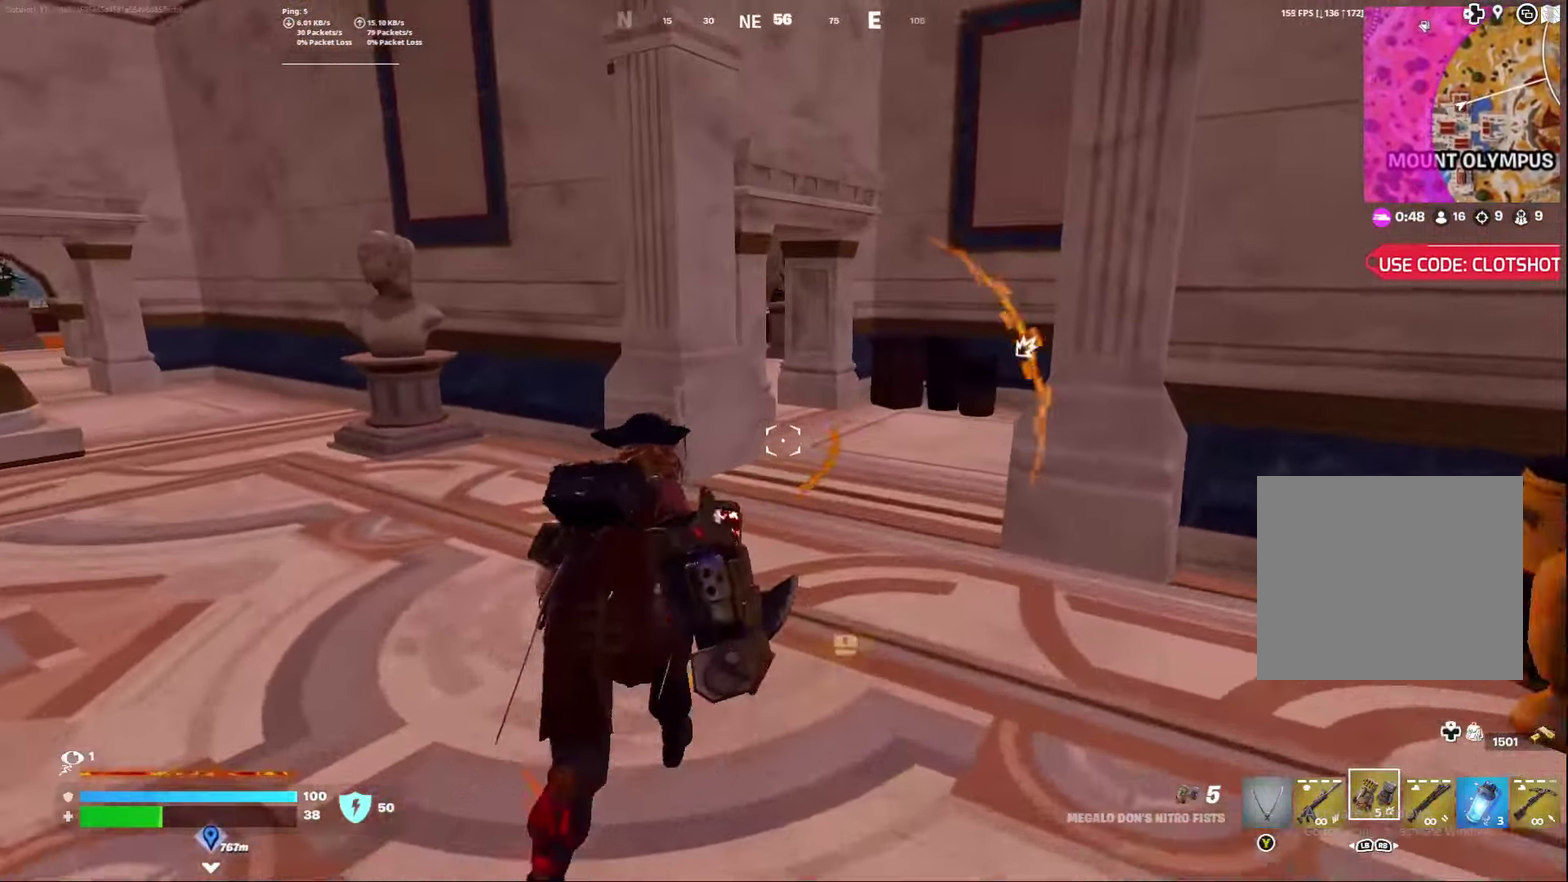
{"dt_ms": 300, "buttons": [], "left_stick": "center", "right_stick": "center", "events": []}
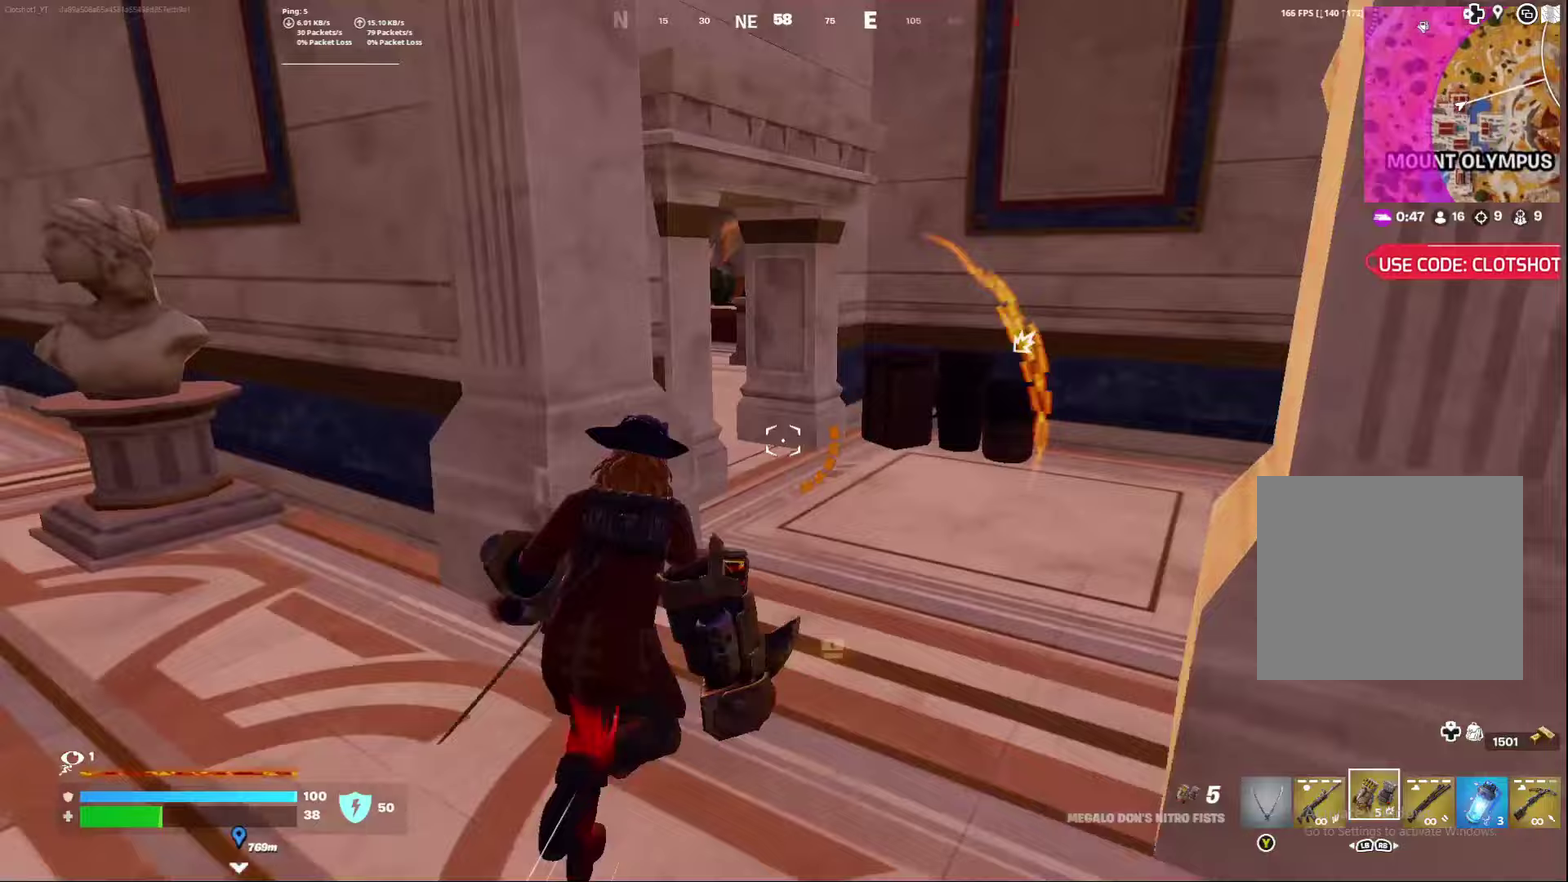
{"dt_ms": 500, "buttons": [], "left_stick": "left", "right_stick": "center", "events": [[100, "left_stick", "right"], [267, "left_stick", "center"], [333, "right_stick", "left"], [383, "left_stick", "left"], [383, "right_stick", "center"]]}
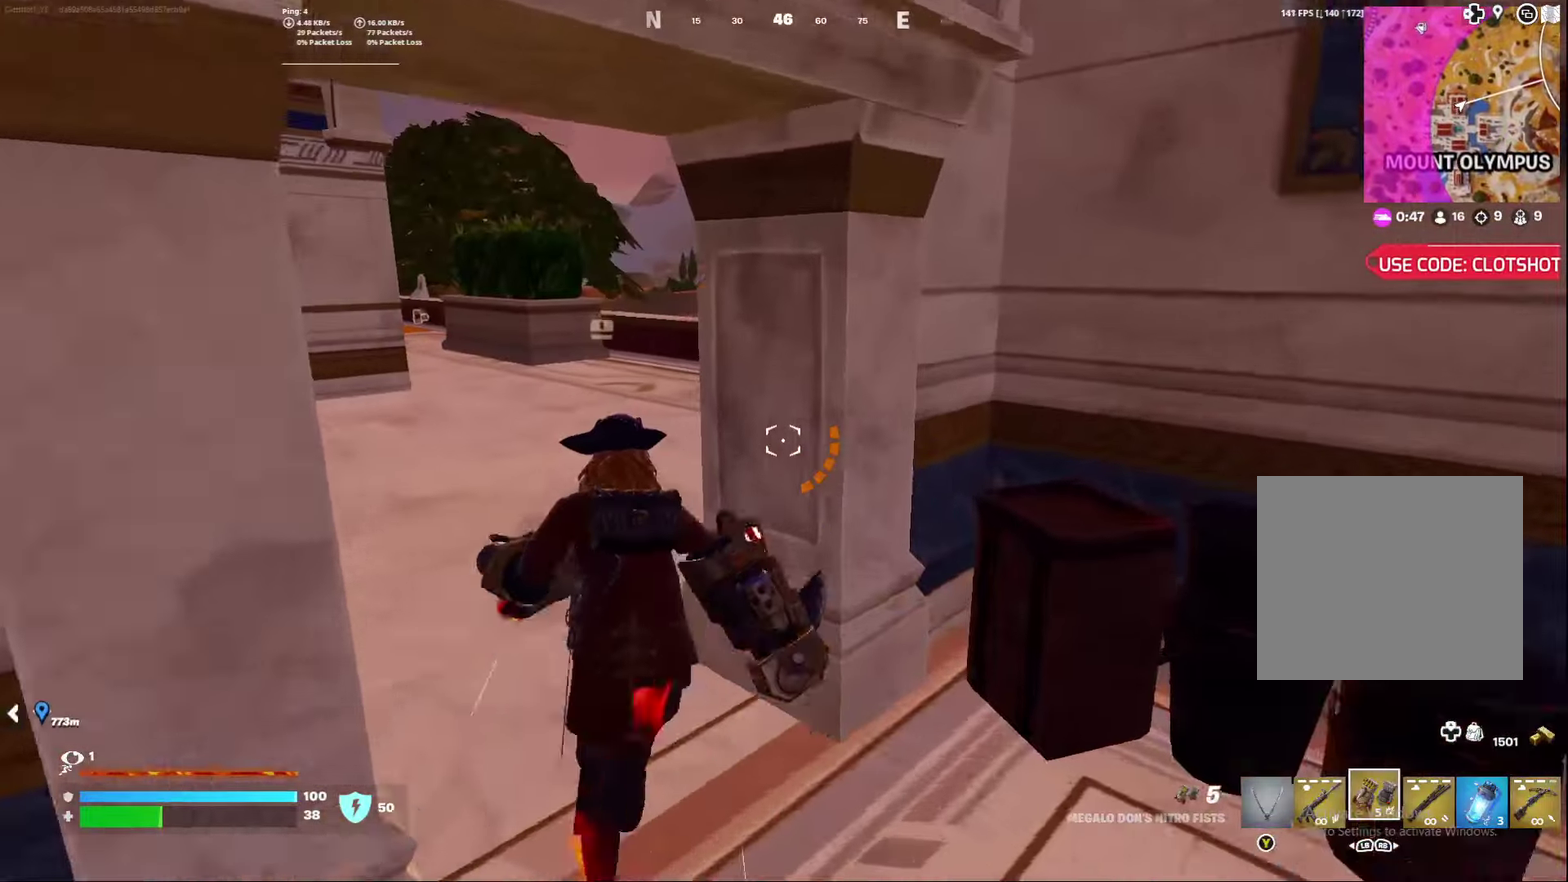
{"dt_ms": 500, "buttons": [], "left_stick": "center", "right_stick": "left", "events": [[167, "left_stick", "center"], [383, "right_stick", "left"]]}
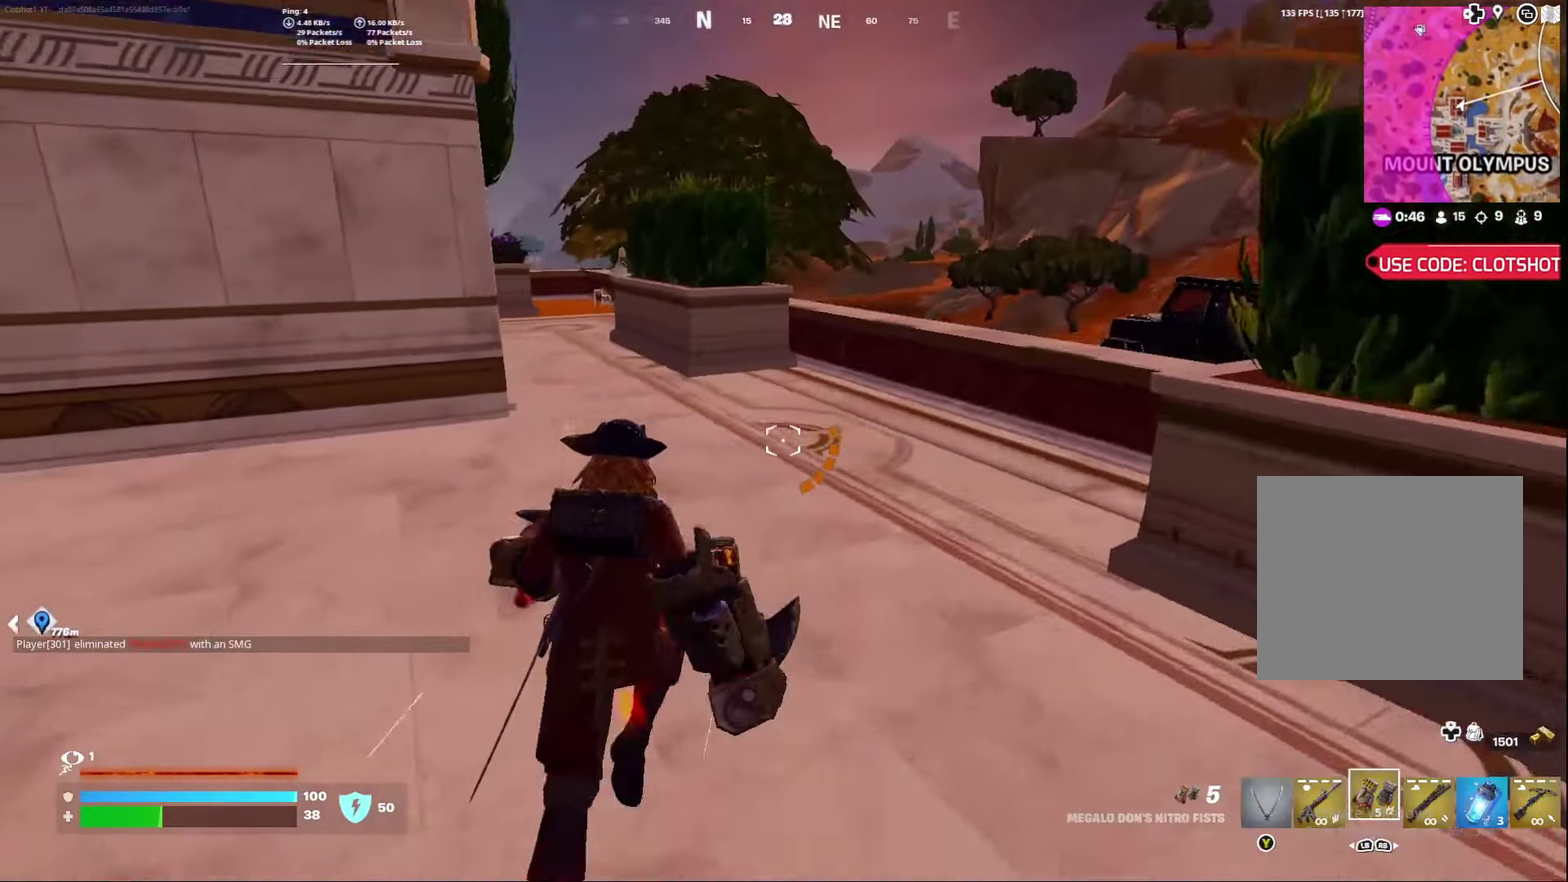
{"dt_ms": 500, "buttons": [], "left_stick": "right", "right_stick": "right", "events": [[333, "left_stick", "right"], [333, "right_stick", "center"], [417, "right_stick", "right"]]}
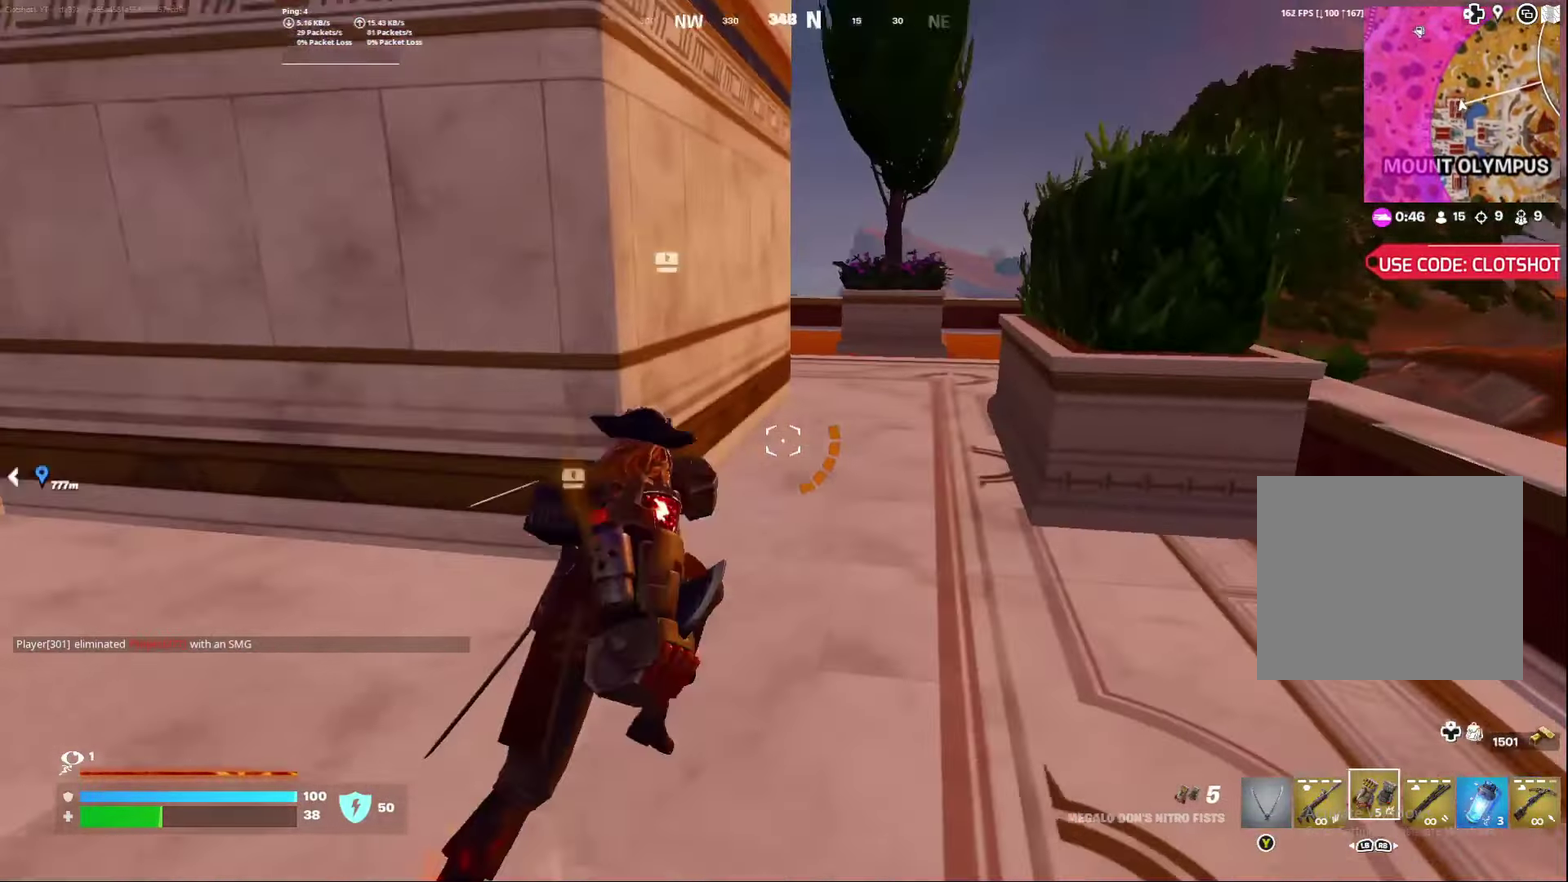
{"dt_ms": 500, "buttons": [], "left_stick": "center", "right_stick": "down-right", "events": [[50, "right_stick", "center"], [233, "left_stick", "center"], [433, "right_stick", "right"], [500, "right_stick", "down-right"]]}
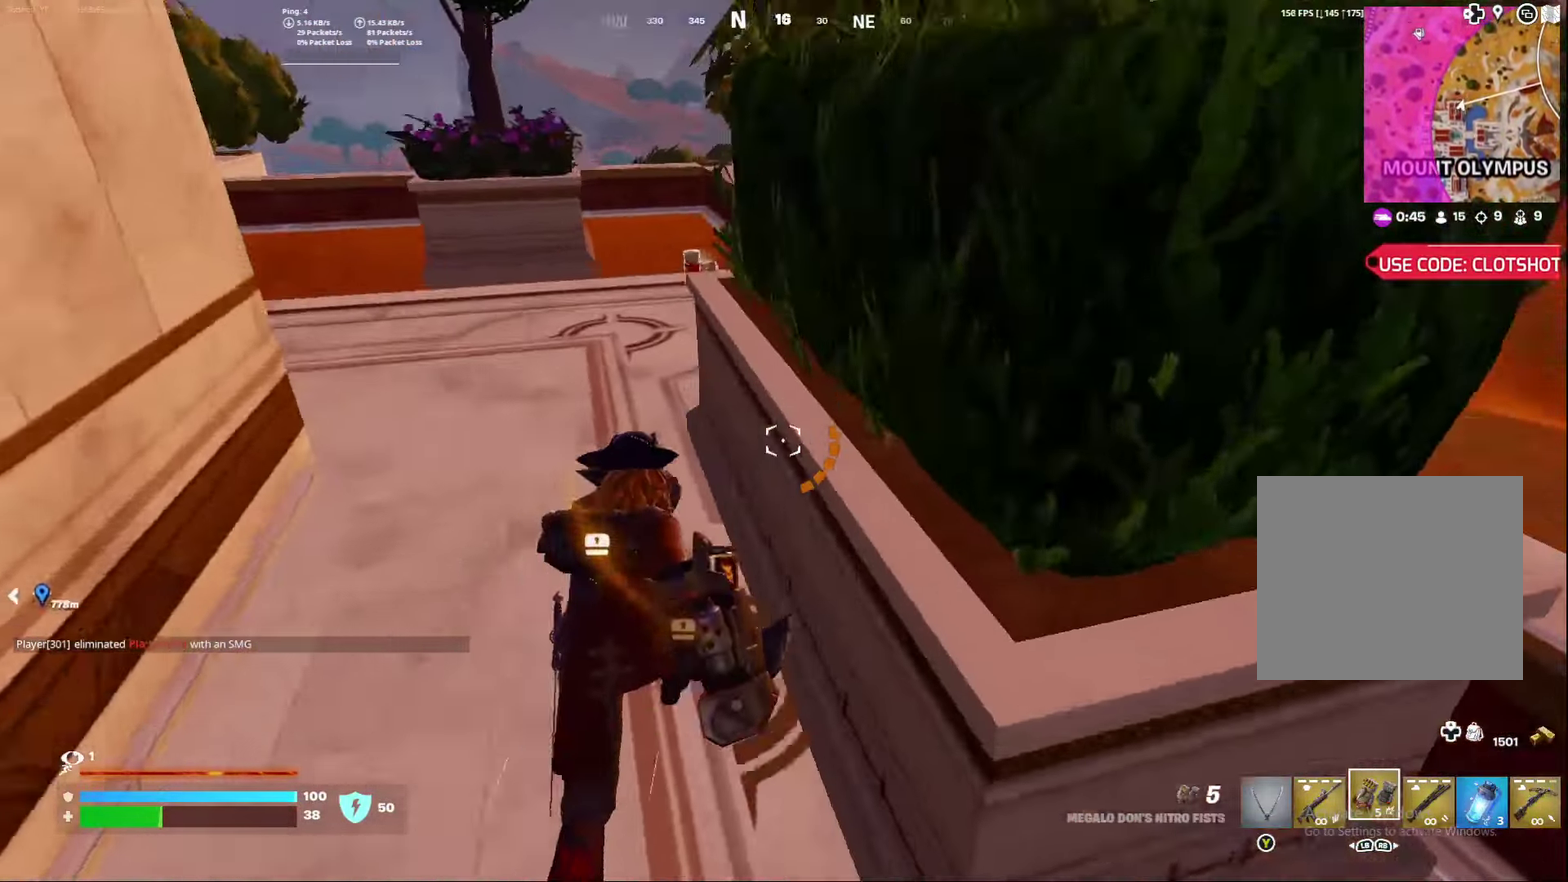
{"dt_ms": 400, "buttons": [], "left_stick": "center", "right_stick": "center", "events": [[117, "right_stick", "center"]]}
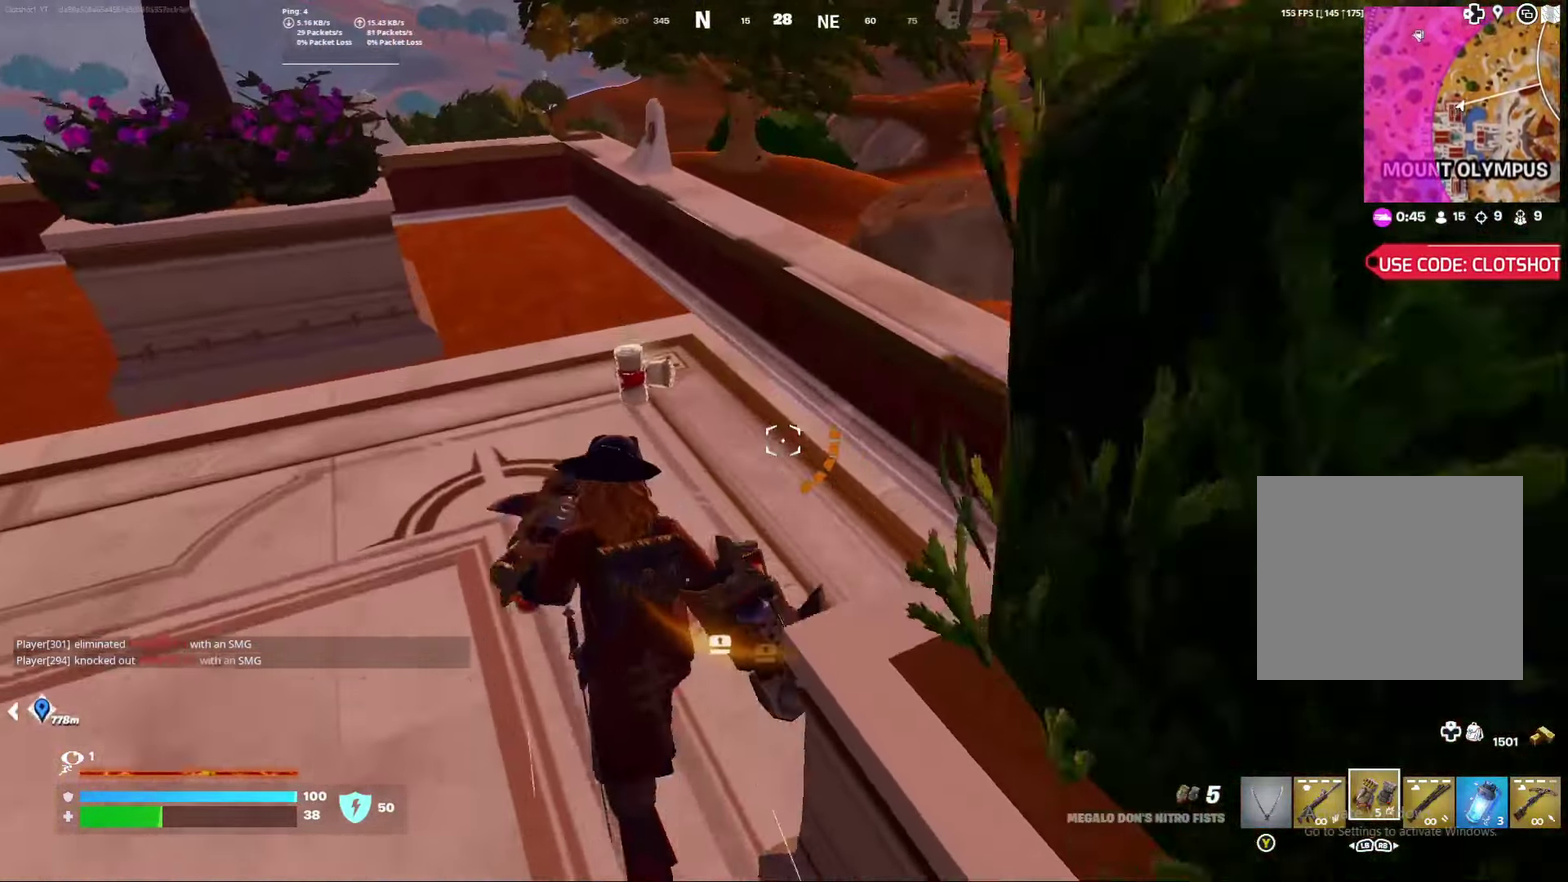
{"dt_ms": 800, "buttons": [], "left_stick": "down", "right_stick": "center", "events": [[183, "left_stick", "right"], [250, "left_stick", "down-right"], [300, "left_stick", "down"]]}
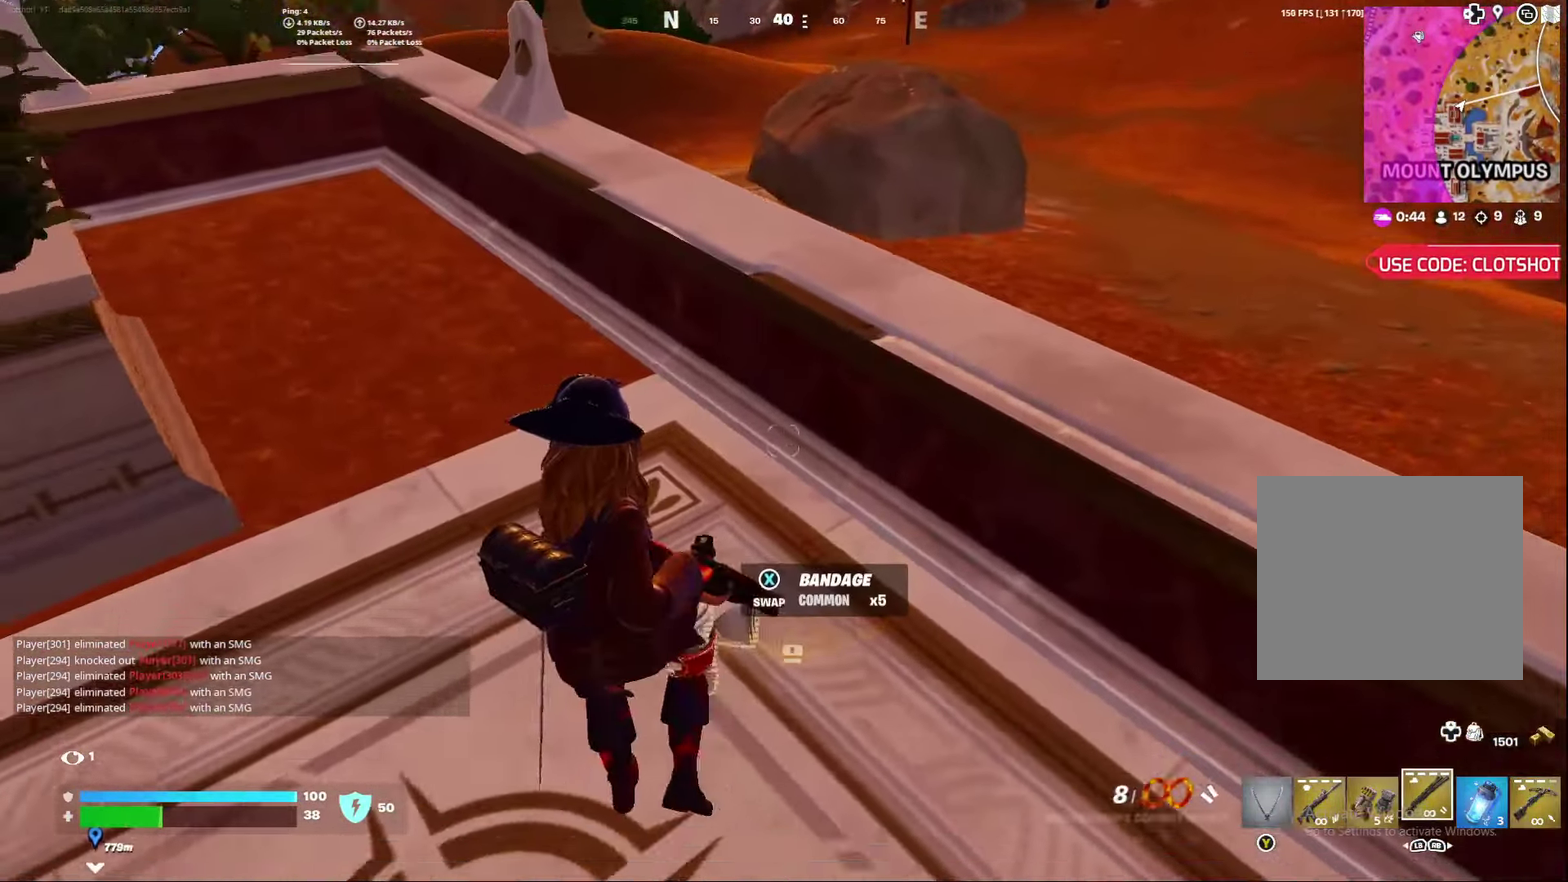
{"dt_ms": 300, "buttons": [], "left_stick": "down-right", "right_stick": "center", "events": [[267, "left_stick", "down-right"]]}
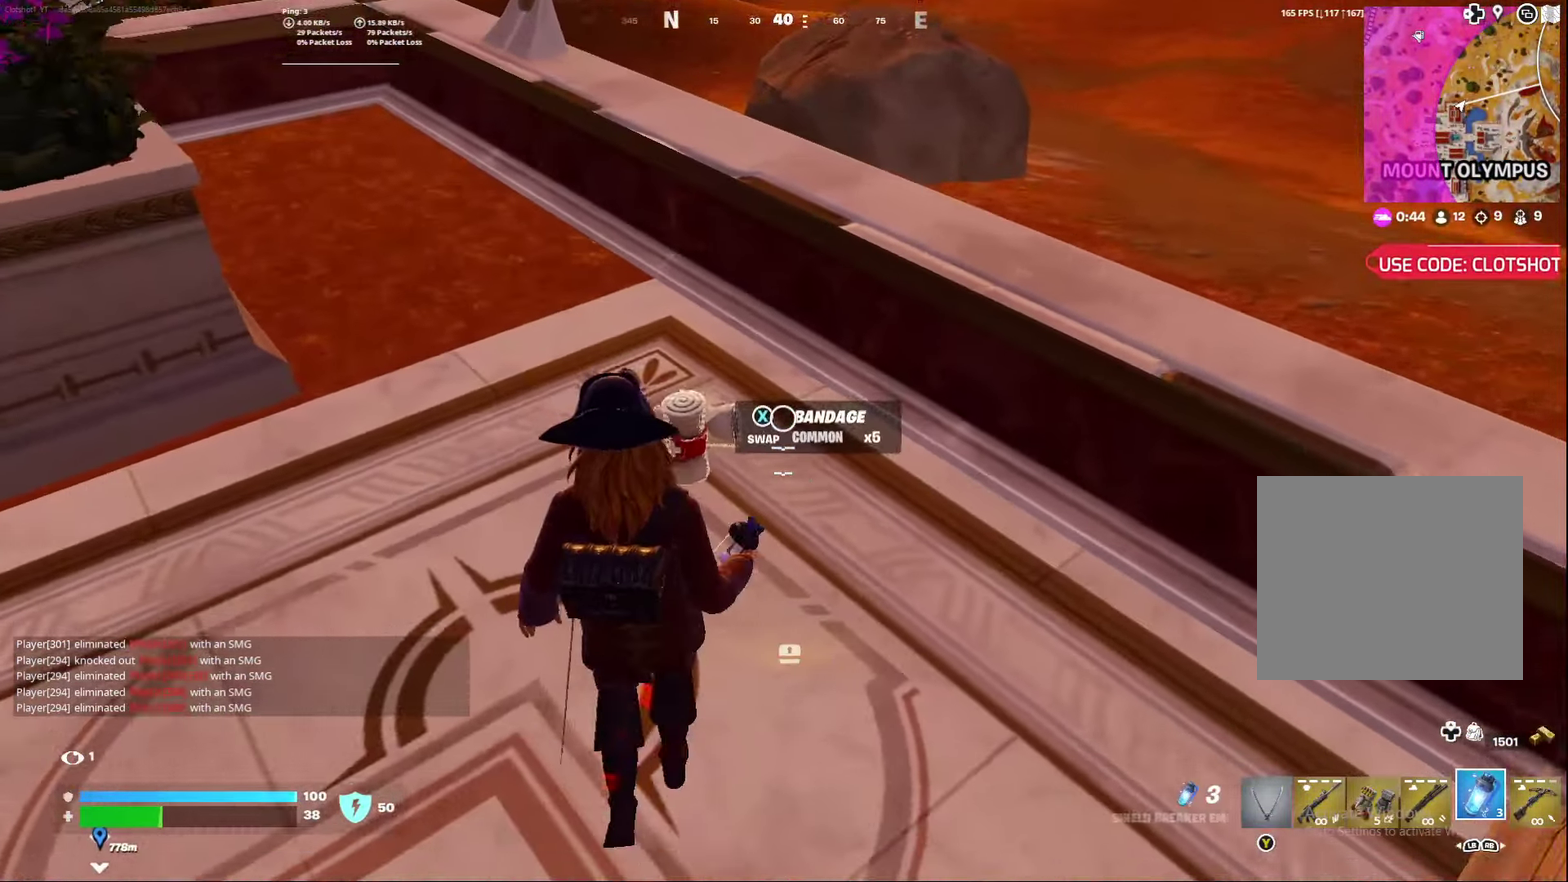
{"dt_ms": 600, "buttons": [], "left_stick": "down-left", "right_stick": "center", "events": [[33, "X", "down"], [100, "right_stick", "up-left"], [133, "X", "up"], [267, "left_stick", "down"], [267, "right_stick", "left"], [350, "right_stick", "center"], [400, "left_stick", "down-left"]]}